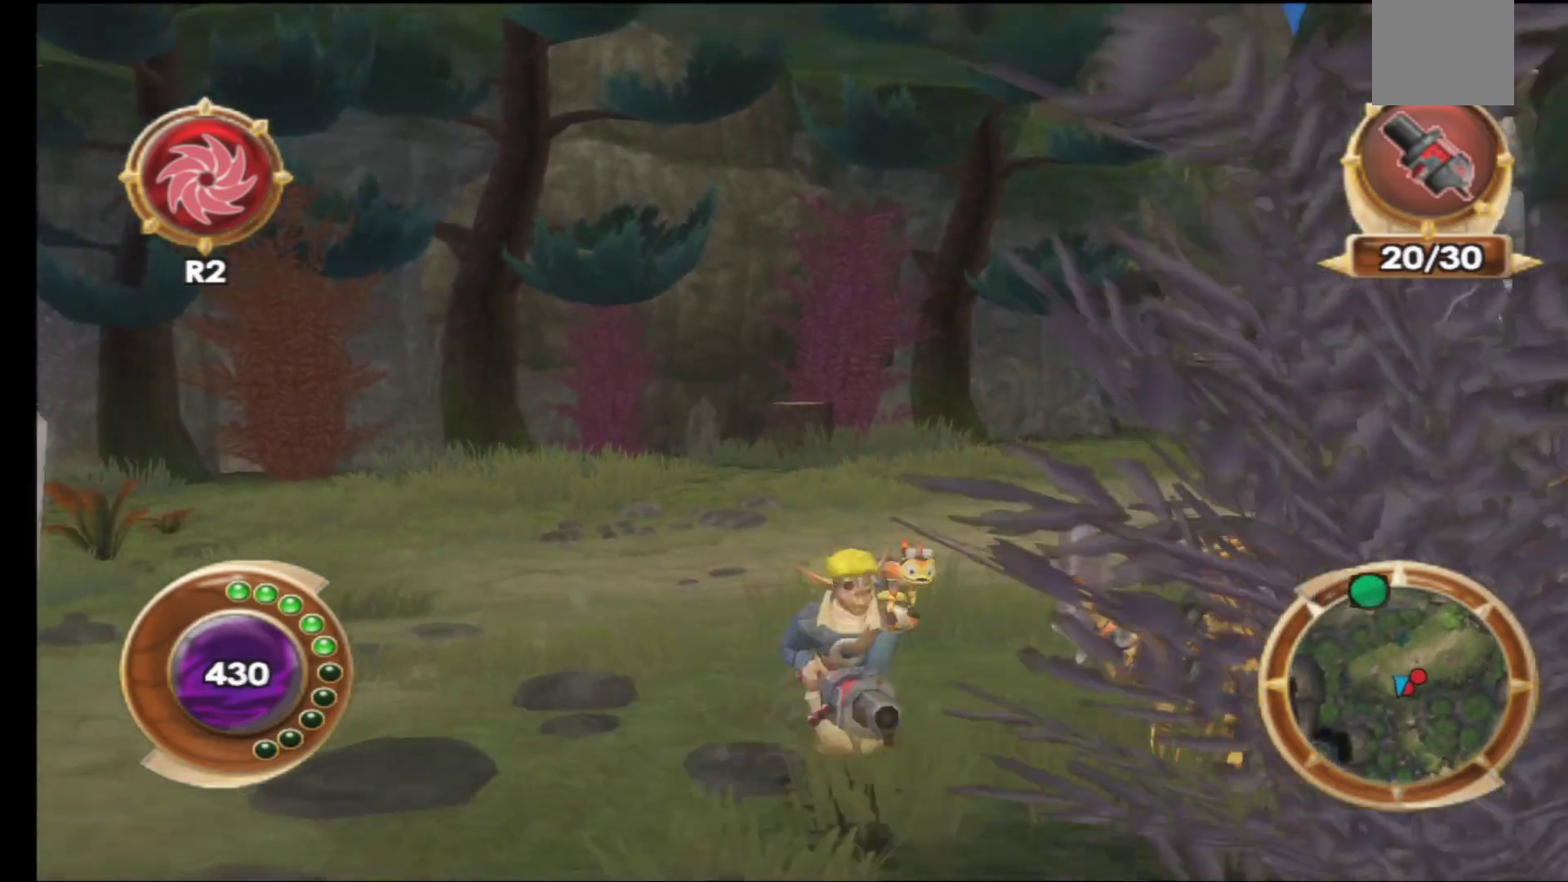
Gameplay with a controller (Xbox layout); each line is a JSON object with the inputs held at the frame after it. "events" lists button and stick changes between this image and that frame as [ms after this image, input, new state], when the widget could be followed in between.
{"buttons": ["B"], "left_stick": "up-right", "right_stick": "center", "events": [[17, "R1", "down"], [17, "left_stick", "up-right"], [150, "R1", "up"], [217, "left_stick", "center"], [467, "B", "down"], [500, "left_stick", "up-right"]]}
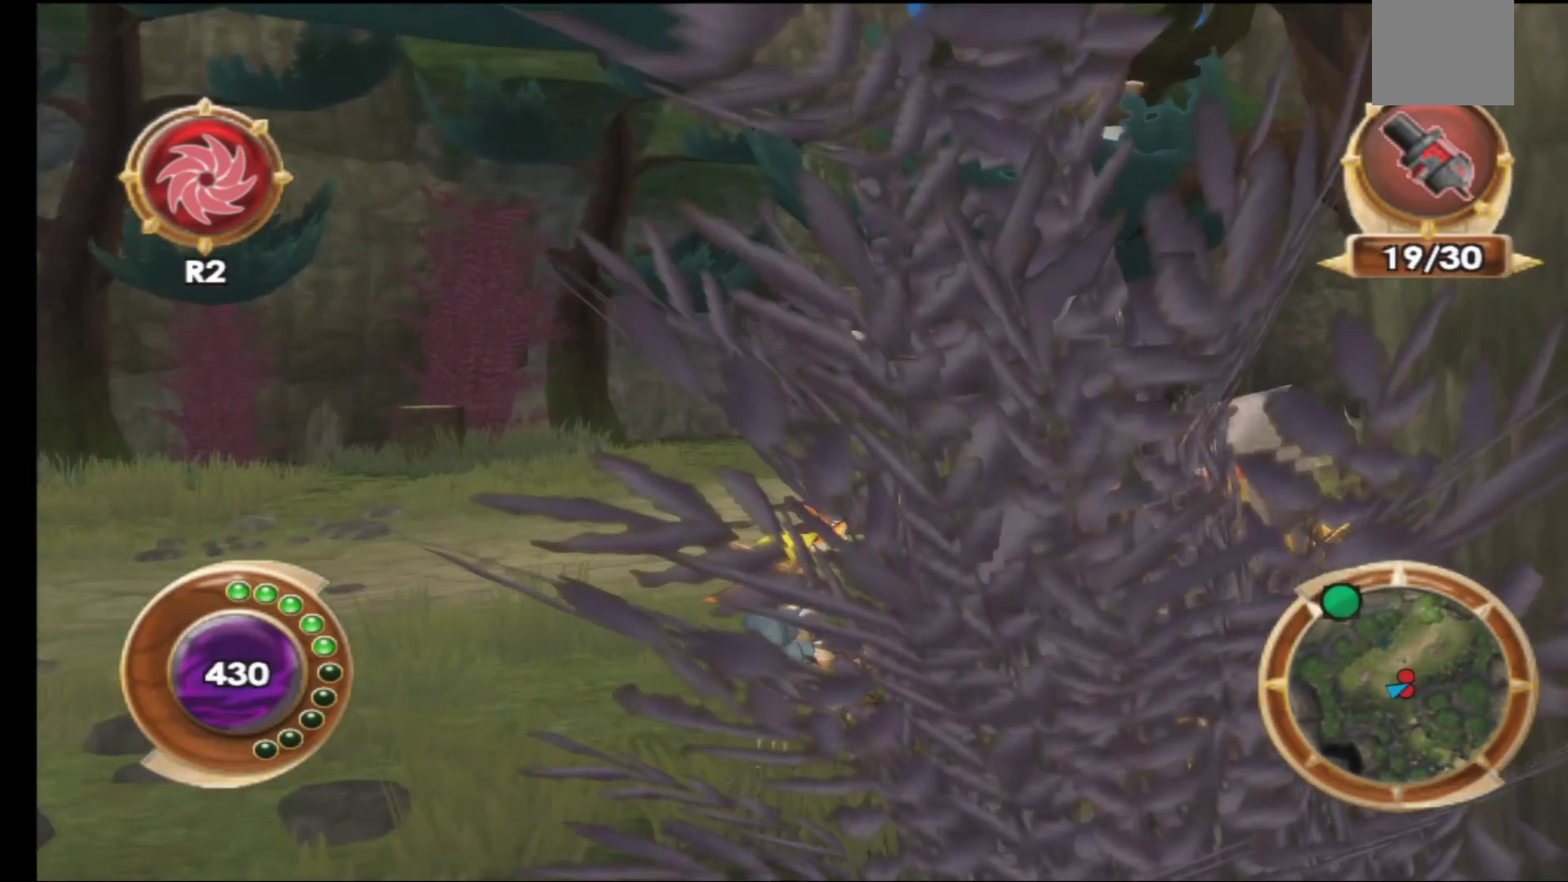
{"buttons": [], "left_stick": "up-right", "right_stick": "center", "events": [[67, "B", "up"], [167, "B", "down"], [250, "B", "up"], [333, "B", "down"], [417, "B", "up"]]}
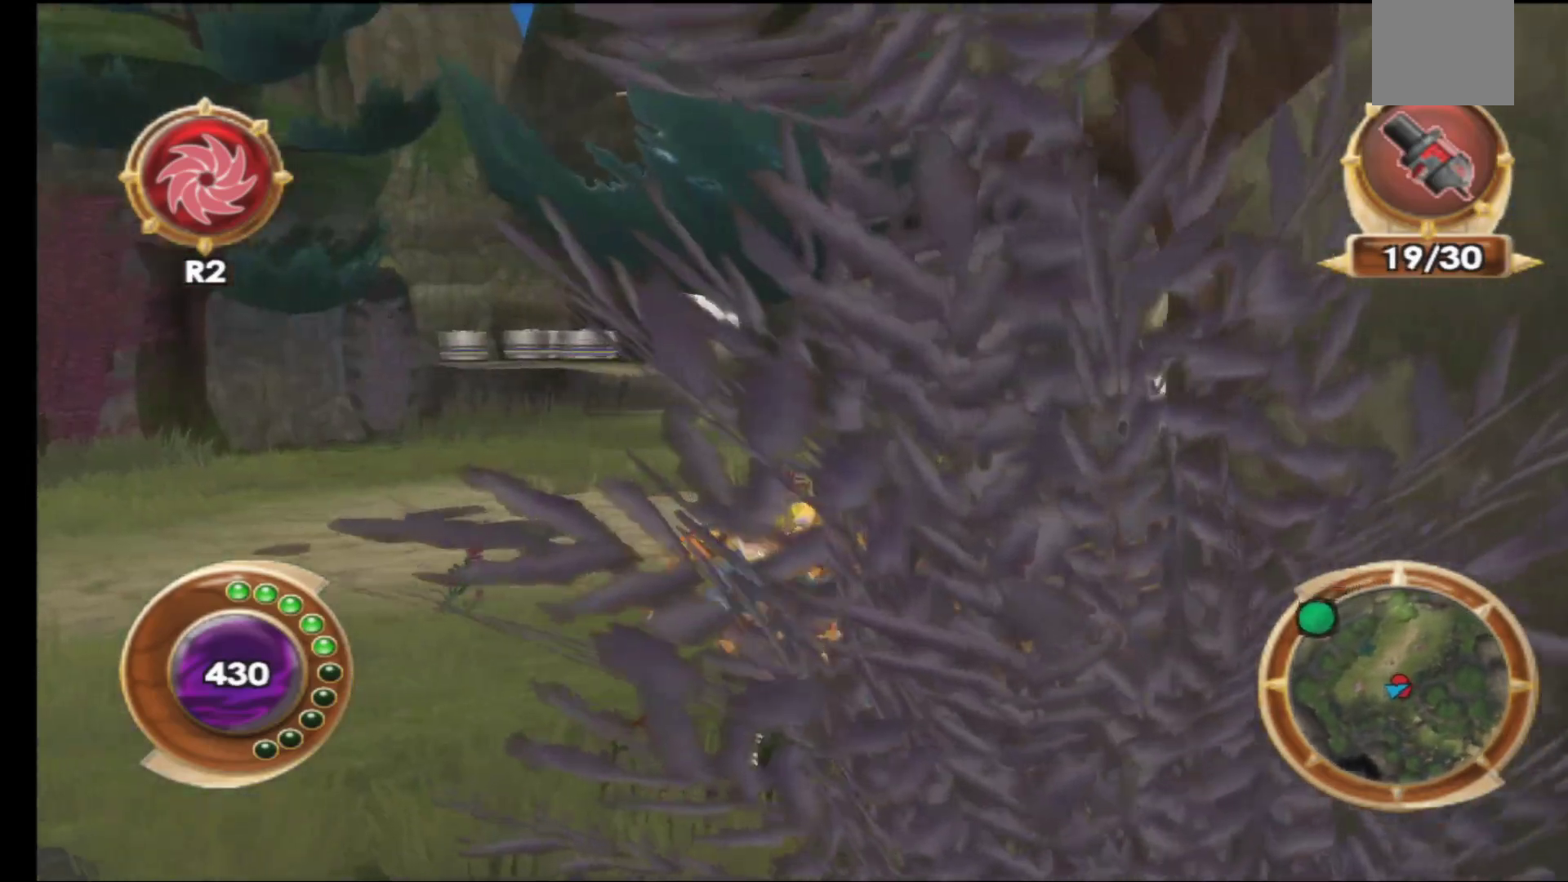
{"buttons": [], "left_stick": "up-right", "right_stick": "center", "events": [[33, "B", "down"], [117, "B", "up"], [150, "left_stick", "up"], [200, "B", "down"], [300, "B", "up"], [367, "B", "down"], [367, "left_stick", "up-right"], [467, "B", "up"]]}
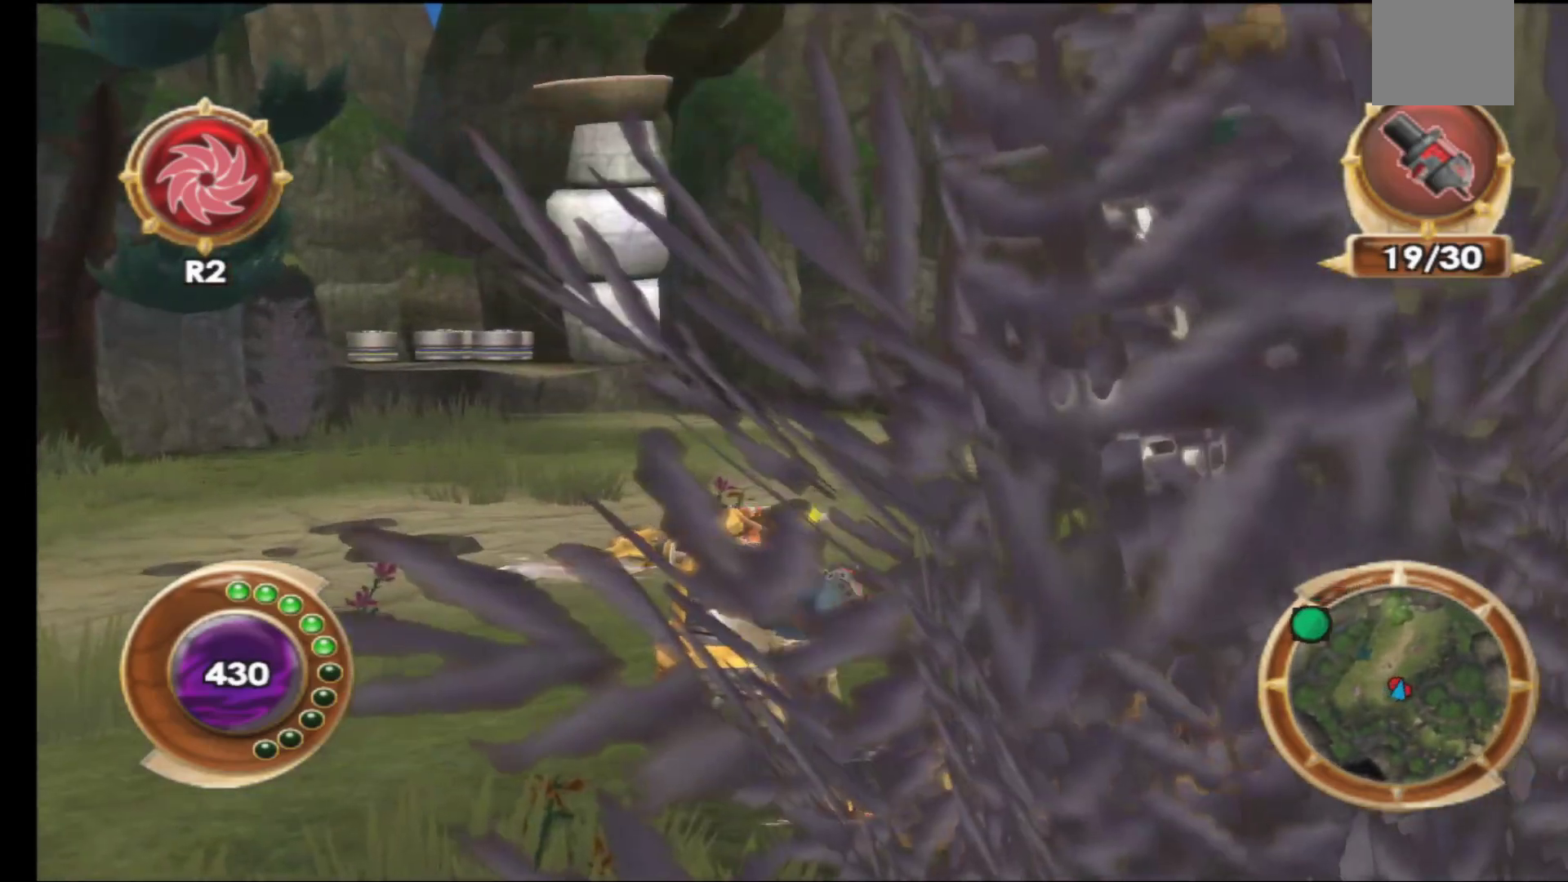
{"buttons": ["B"], "left_stick": "up-left", "right_stick": "center", "events": [[67, "B", "down"], [150, "B", "up"], [233, "B", "down"], [350, "B", "up"], [450, "left_stick", "up-left"], [483, "B", "down"]]}
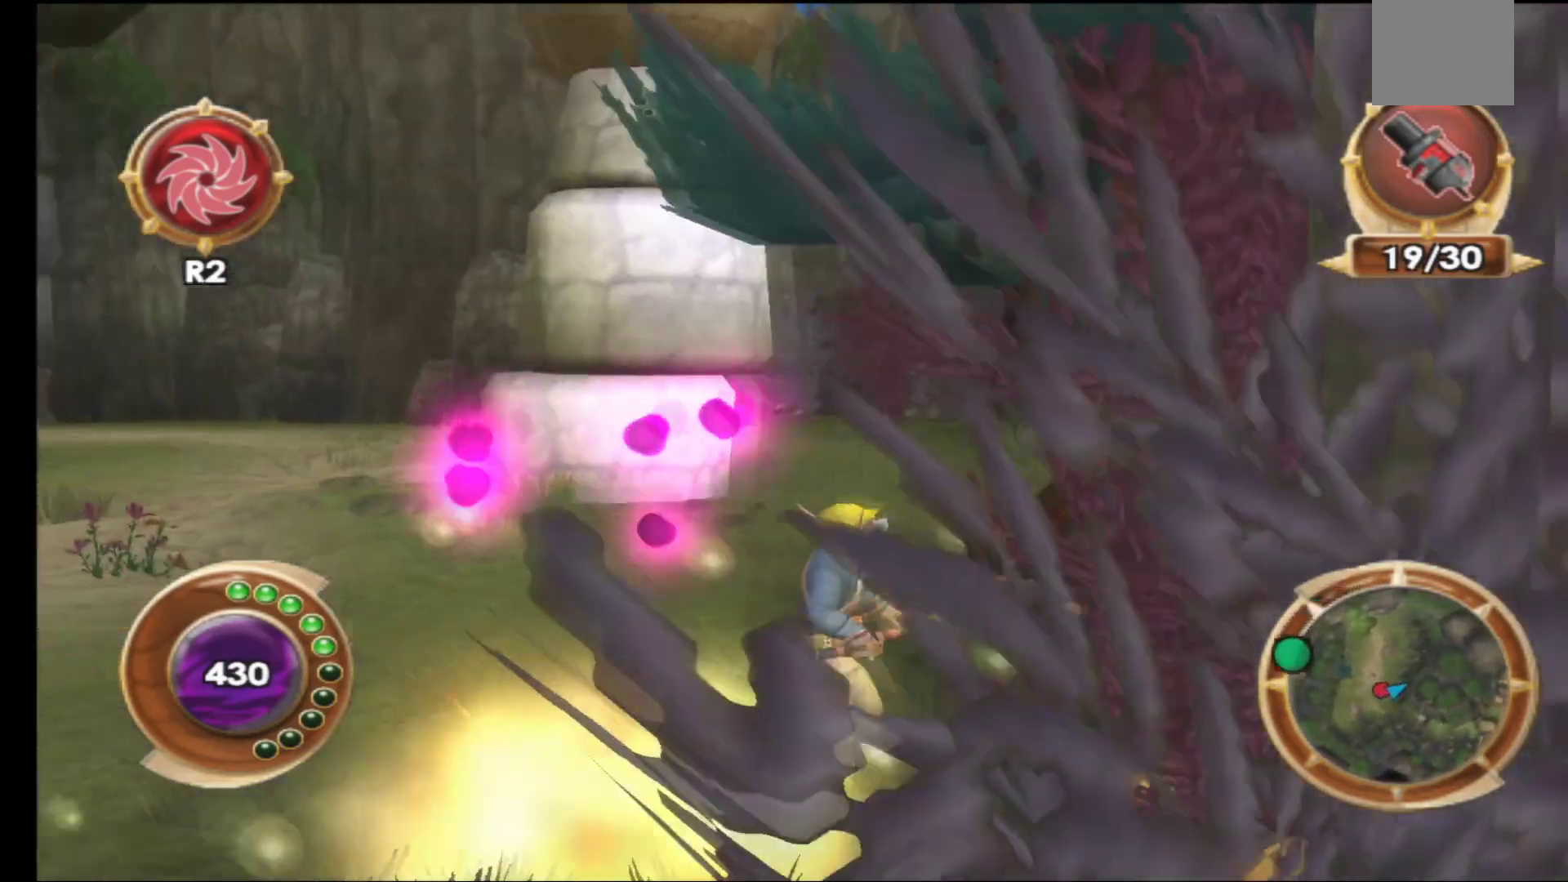
{"buttons": [], "left_stick": "down-left", "right_stick": "center", "events": [[100, "B", "up"], [150, "left_stick", "left"], [450, "left_stick", "down-left"]]}
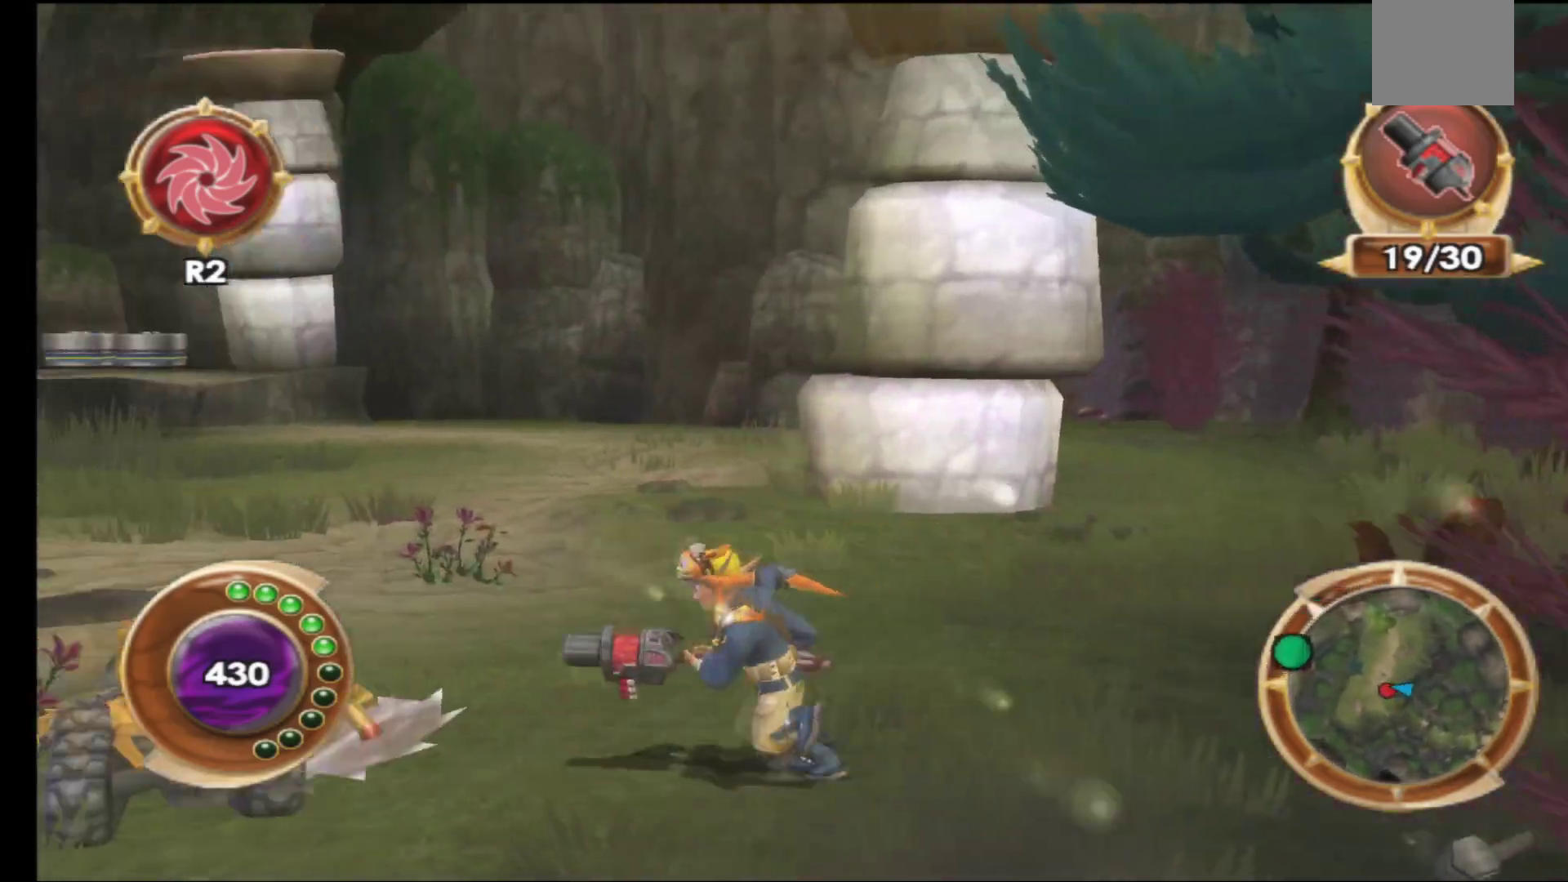
{"buttons": [], "left_stick": "down-right", "right_stick": "center", "events": [[133, "left_stick", "down"], [233, "left_stick", "down-right"]]}
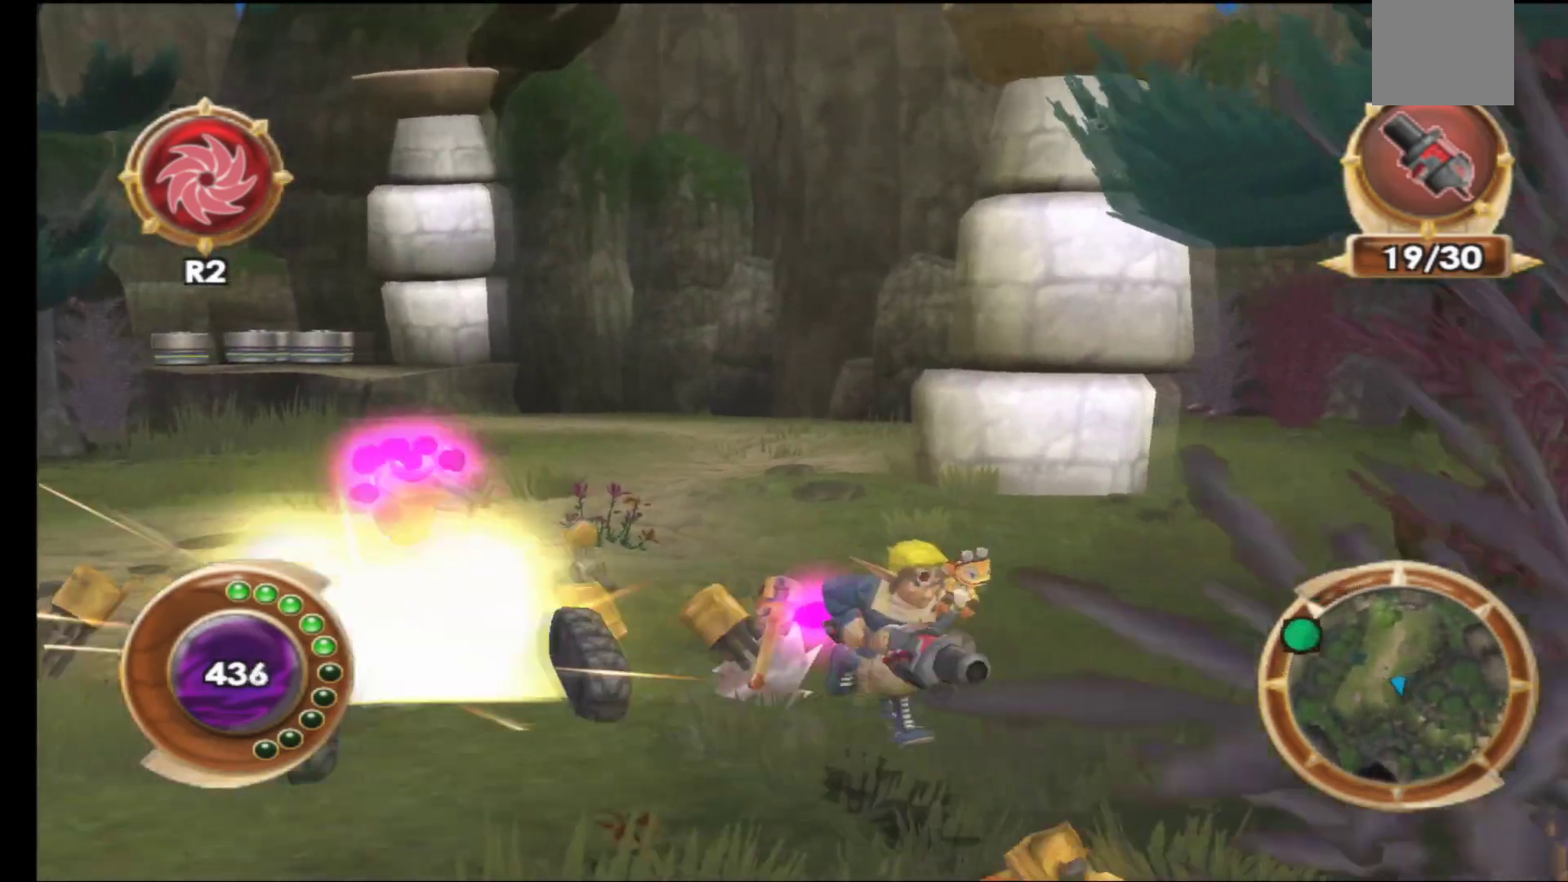
{"buttons": [], "left_stick": "up-left", "right_stick": "center", "events": [[100, "left_stick", "down-left"], [317, "left_stick", "left"], [450, "left_stick", "up-left"]]}
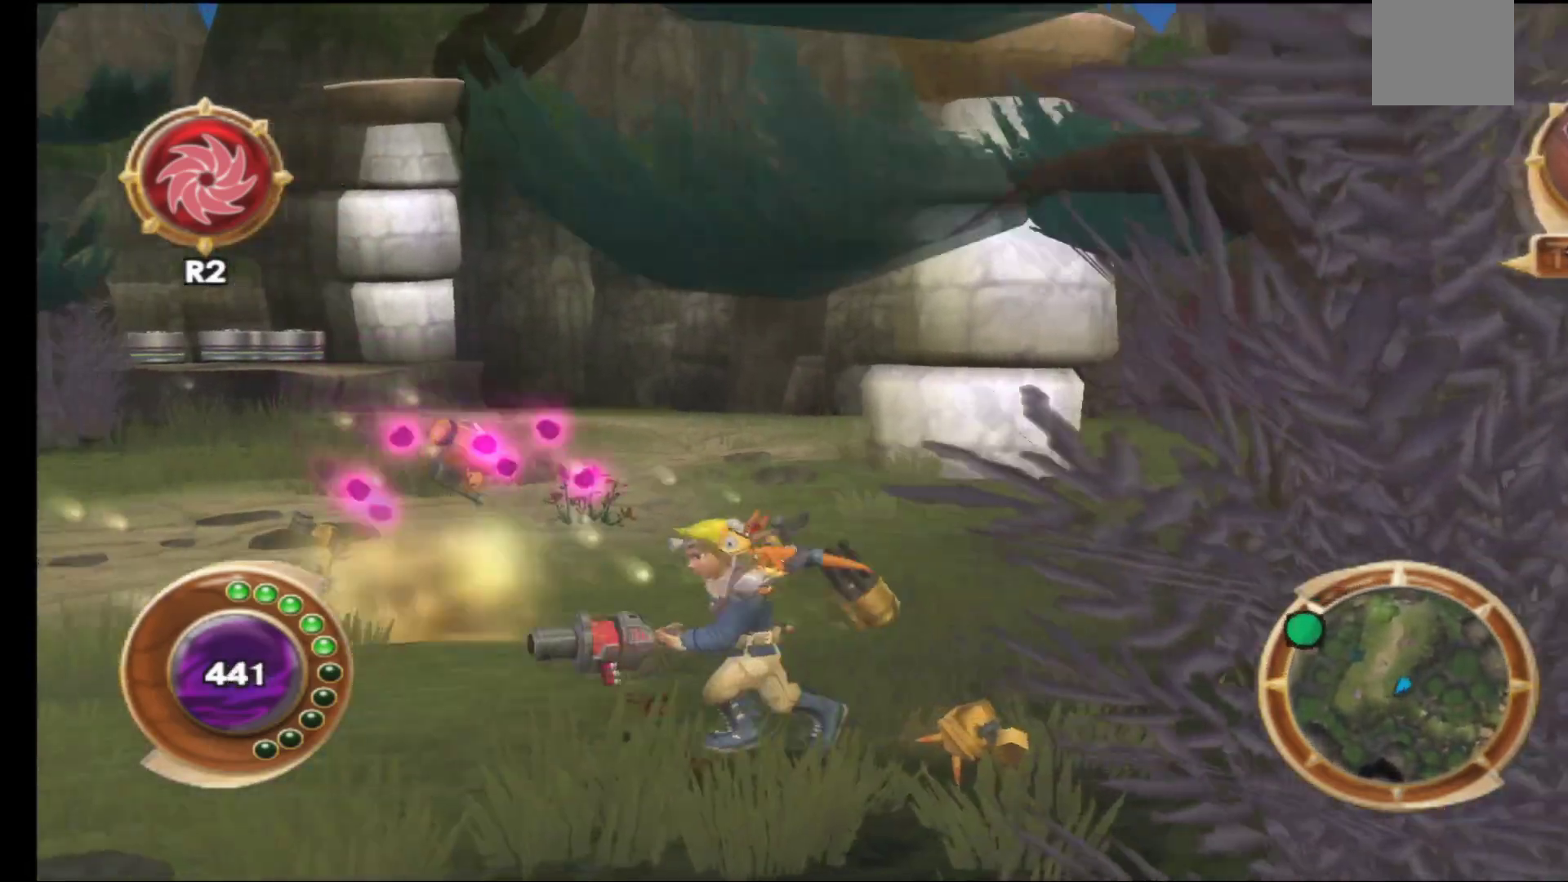
{"buttons": [], "left_stick": "up", "right_stick": "center", "events": [[200, "left_stick", "up"]]}
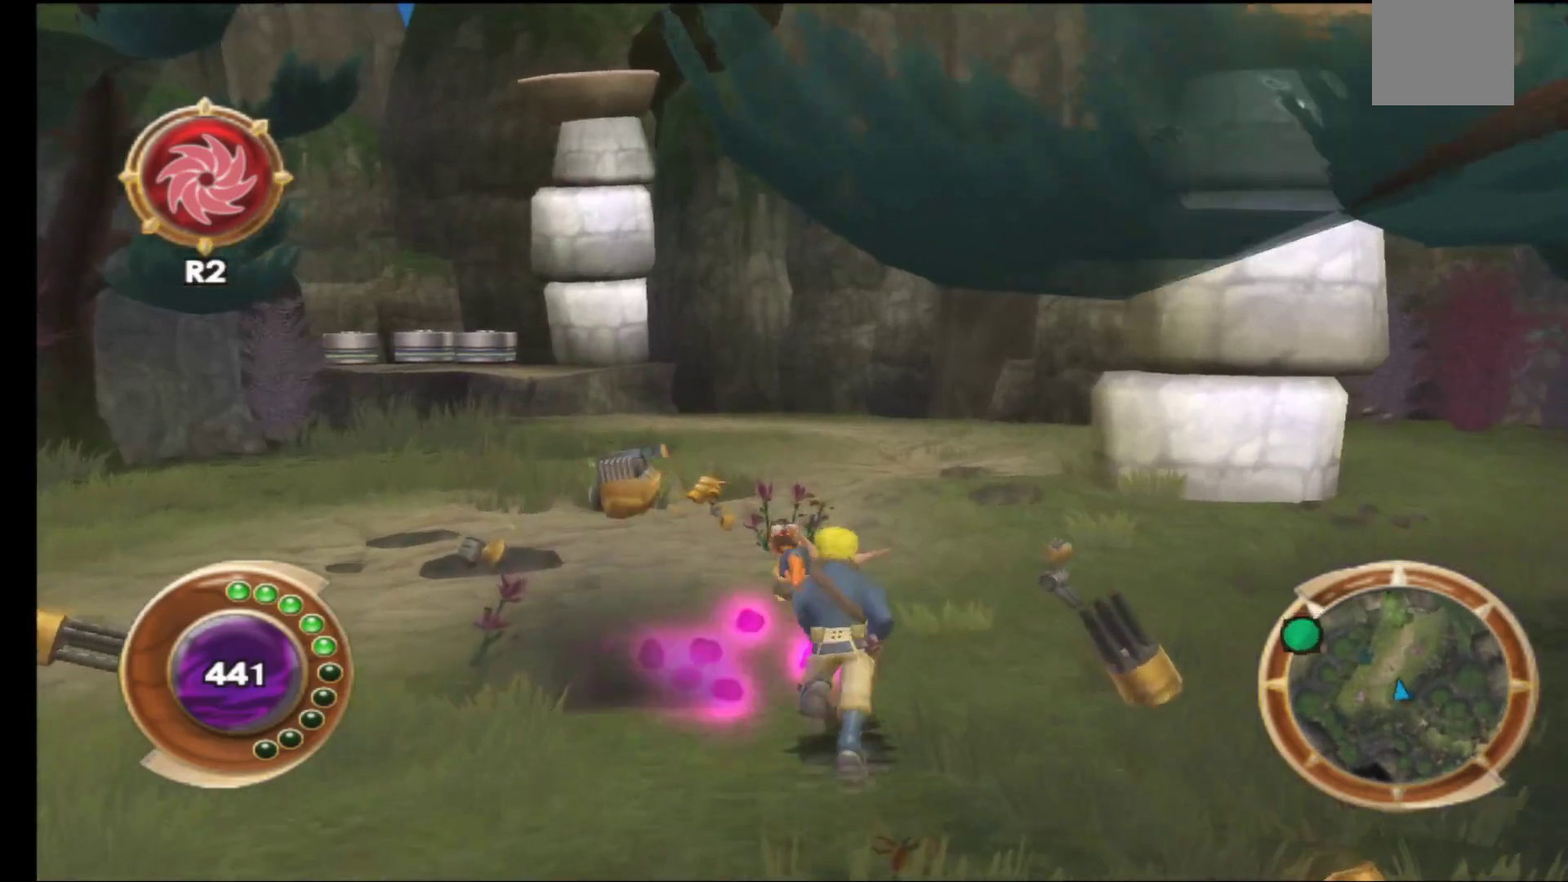
{"buttons": [], "left_stick": "up-right", "right_stick": "center", "events": [[267, "left_stick", "up-right"]]}
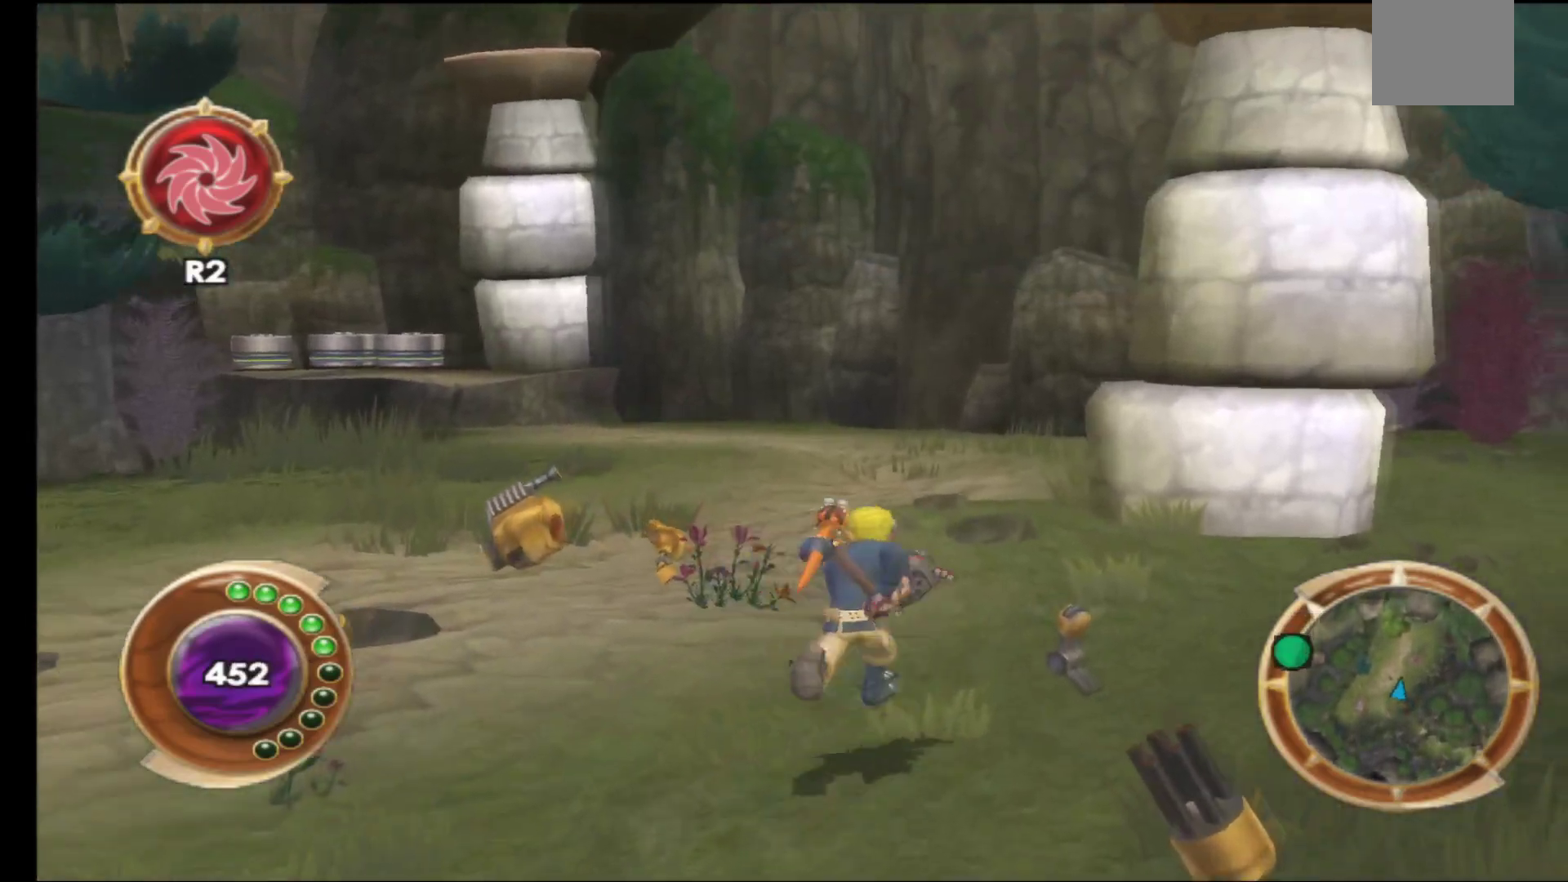
{"buttons": [], "left_stick": "up-right", "right_stick": "center", "events": []}
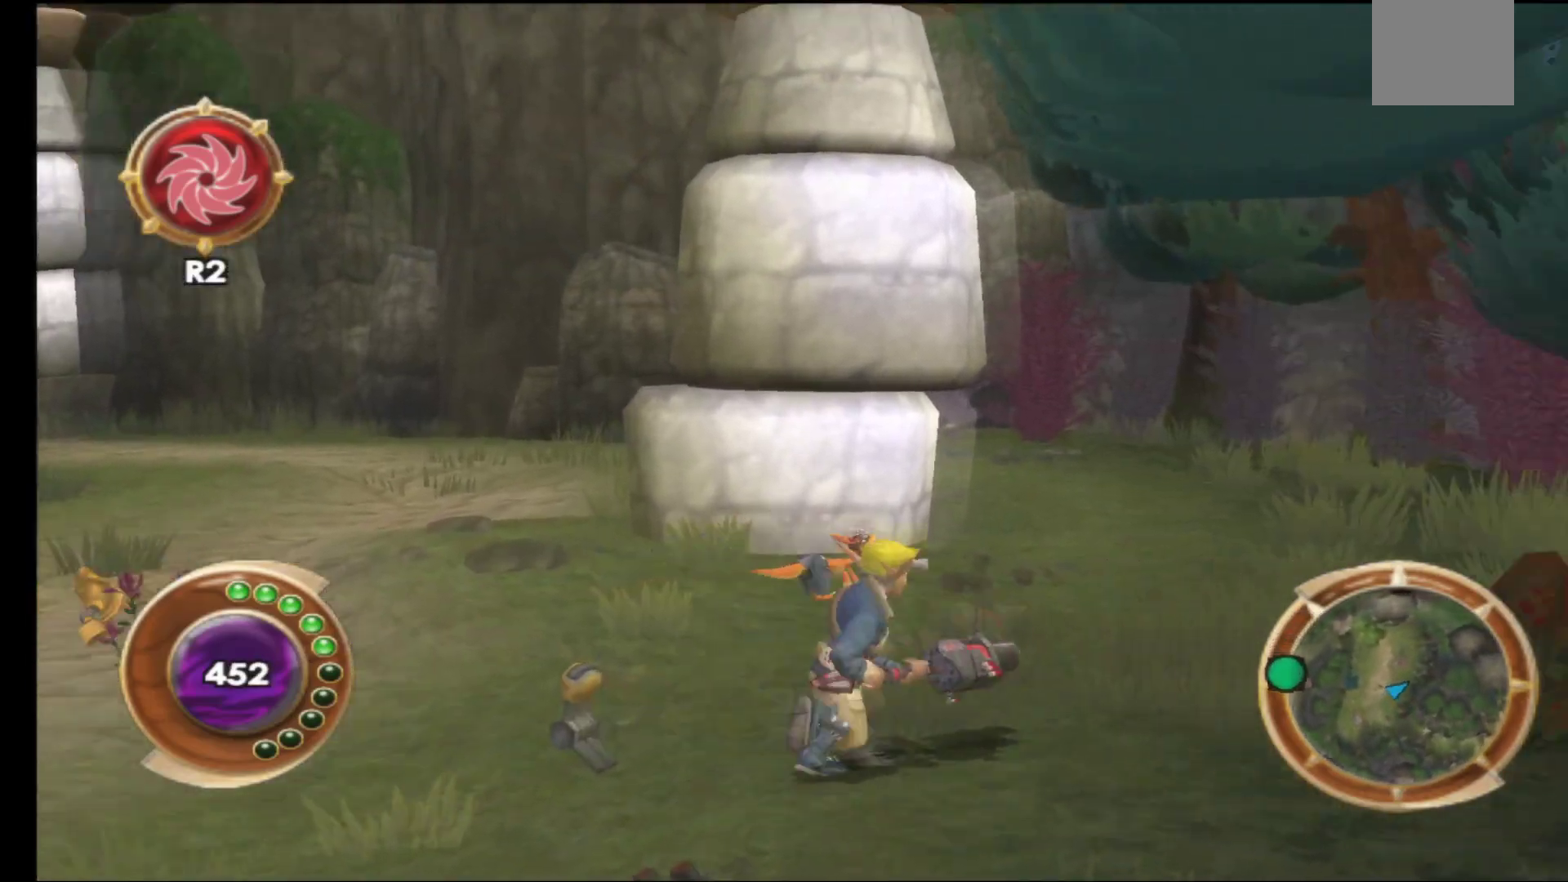
{"buttons": [], "left_stick": "up-right", "right_stick": "center", "events": []}
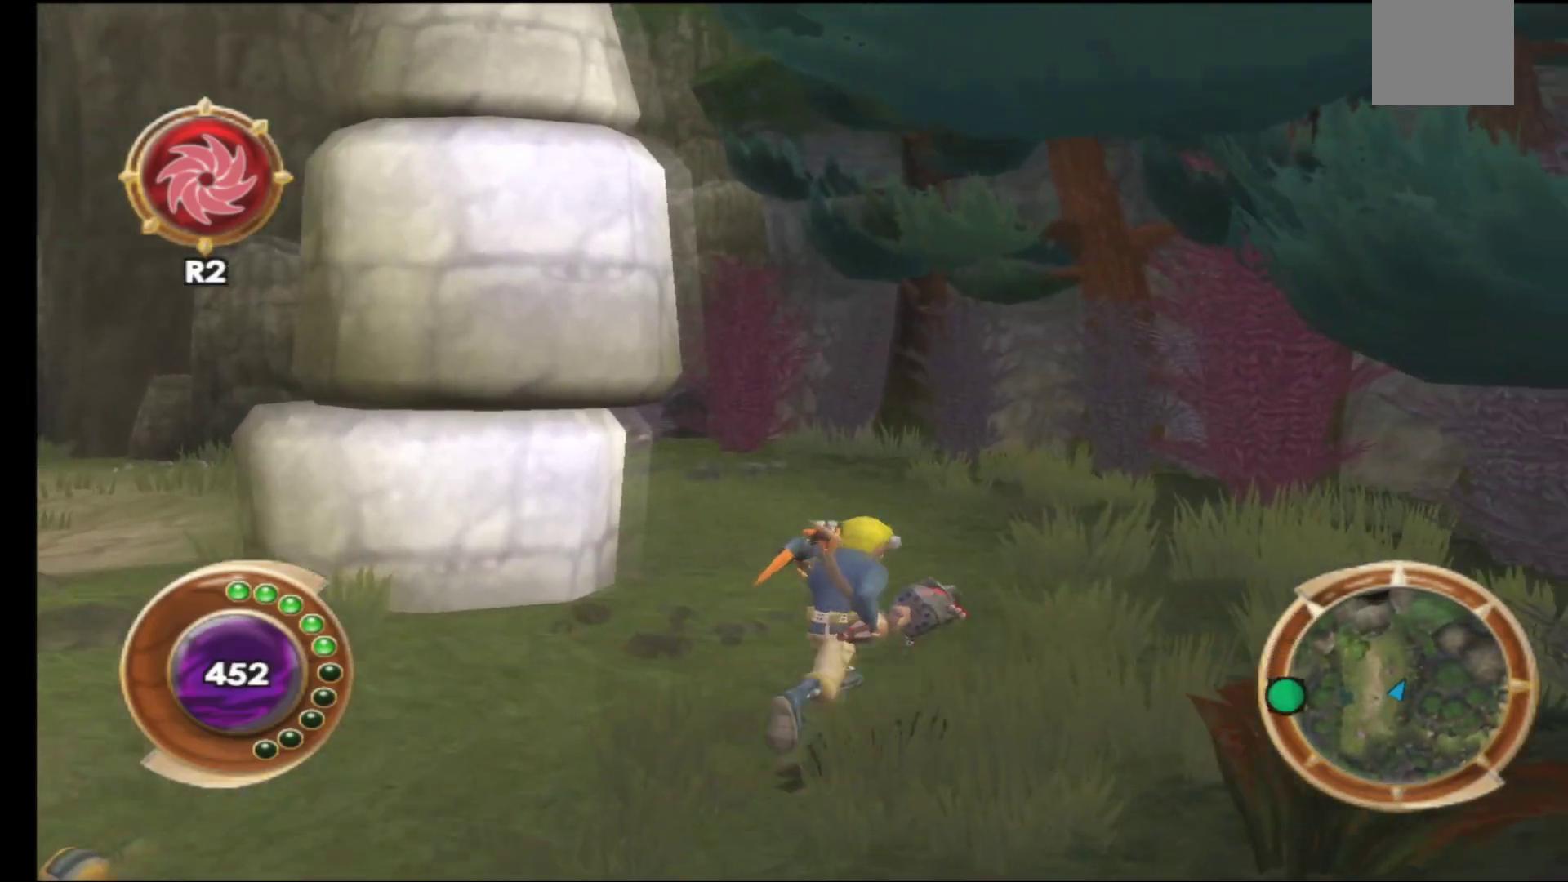
{"buttons": [], "left_stick": "up-left", "right_stick": "center", "events": [[267, "left_stick", "up"], [417, "left_stick", "up-left"]]}
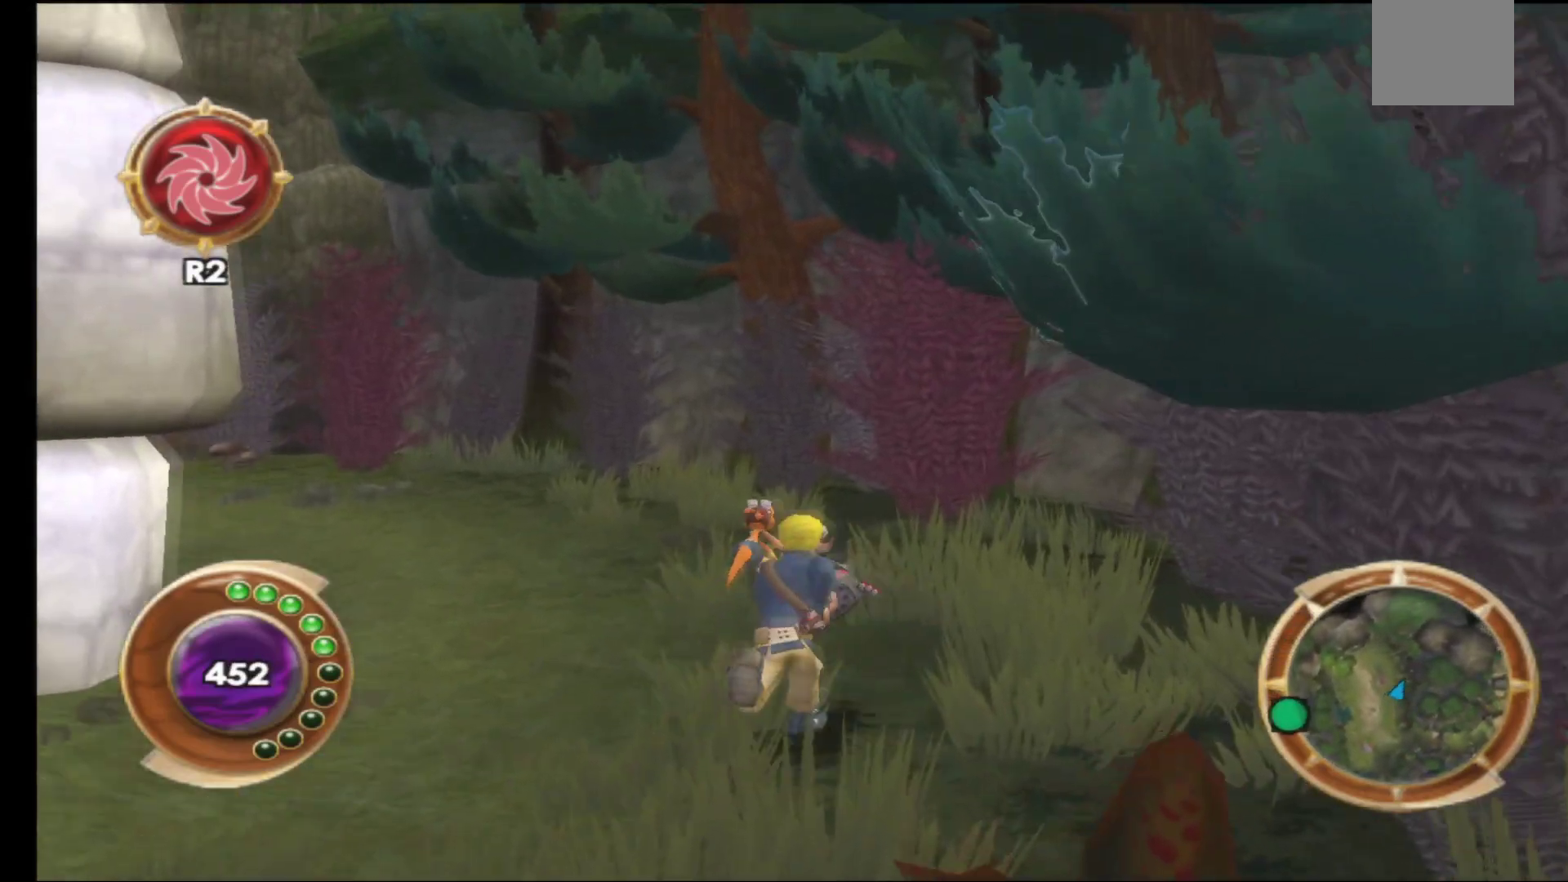
{"buttons": [], "left_stick": "left", "right_stick": "center", "events": [[217, "left_stick", "left"]]}
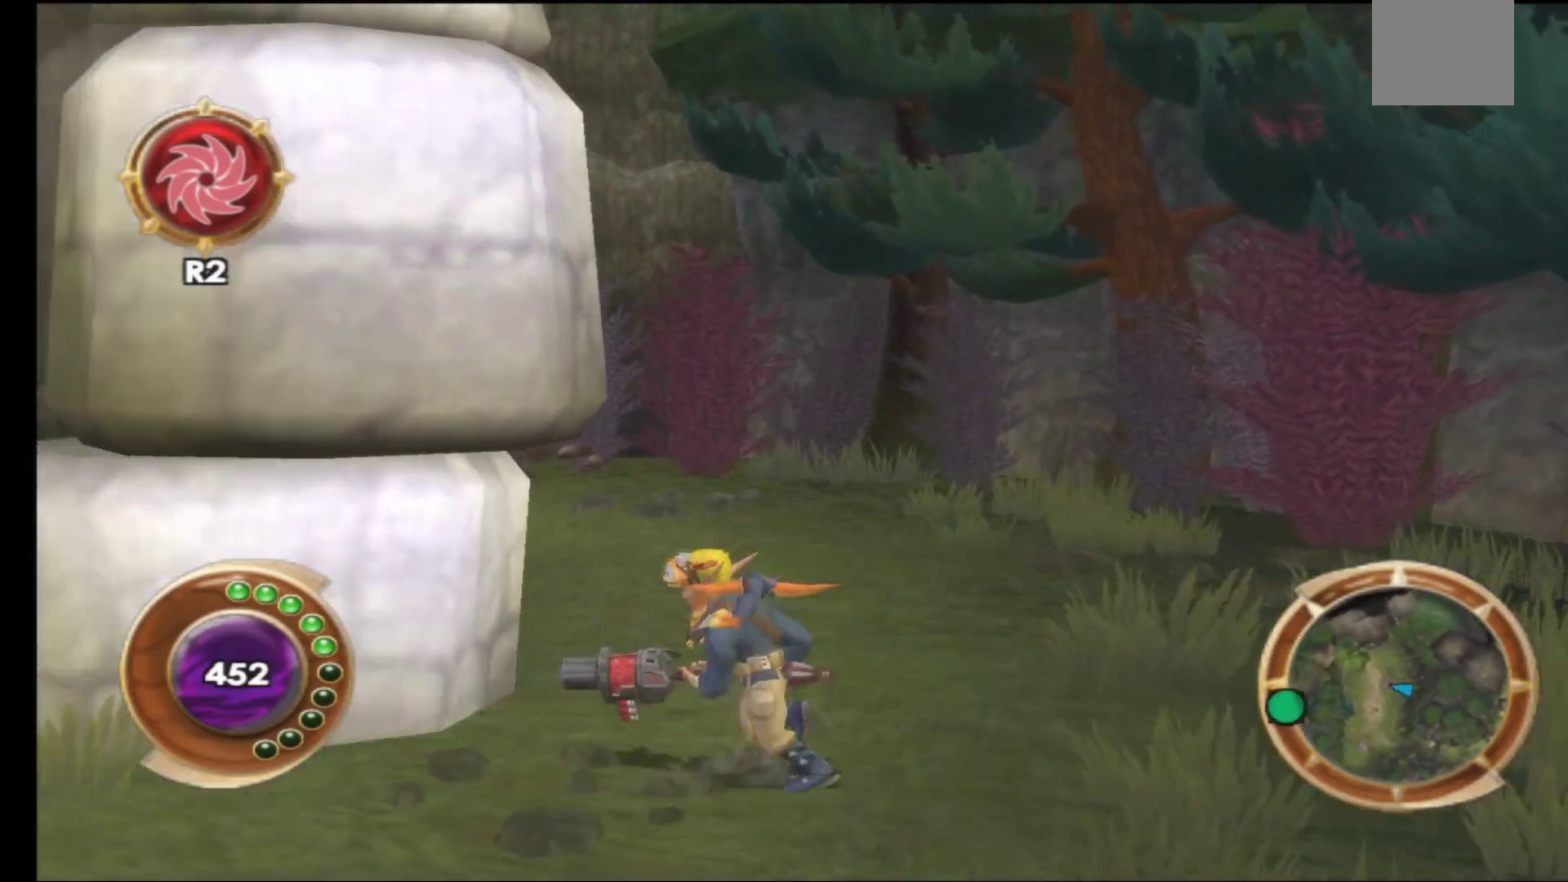
{"buttons": [], "left_stick": "up-left", "right_stick": "center", "events": [[17, "B", "down"], [50, "left_stick", "up-left"], [183, "B", "up"]]}
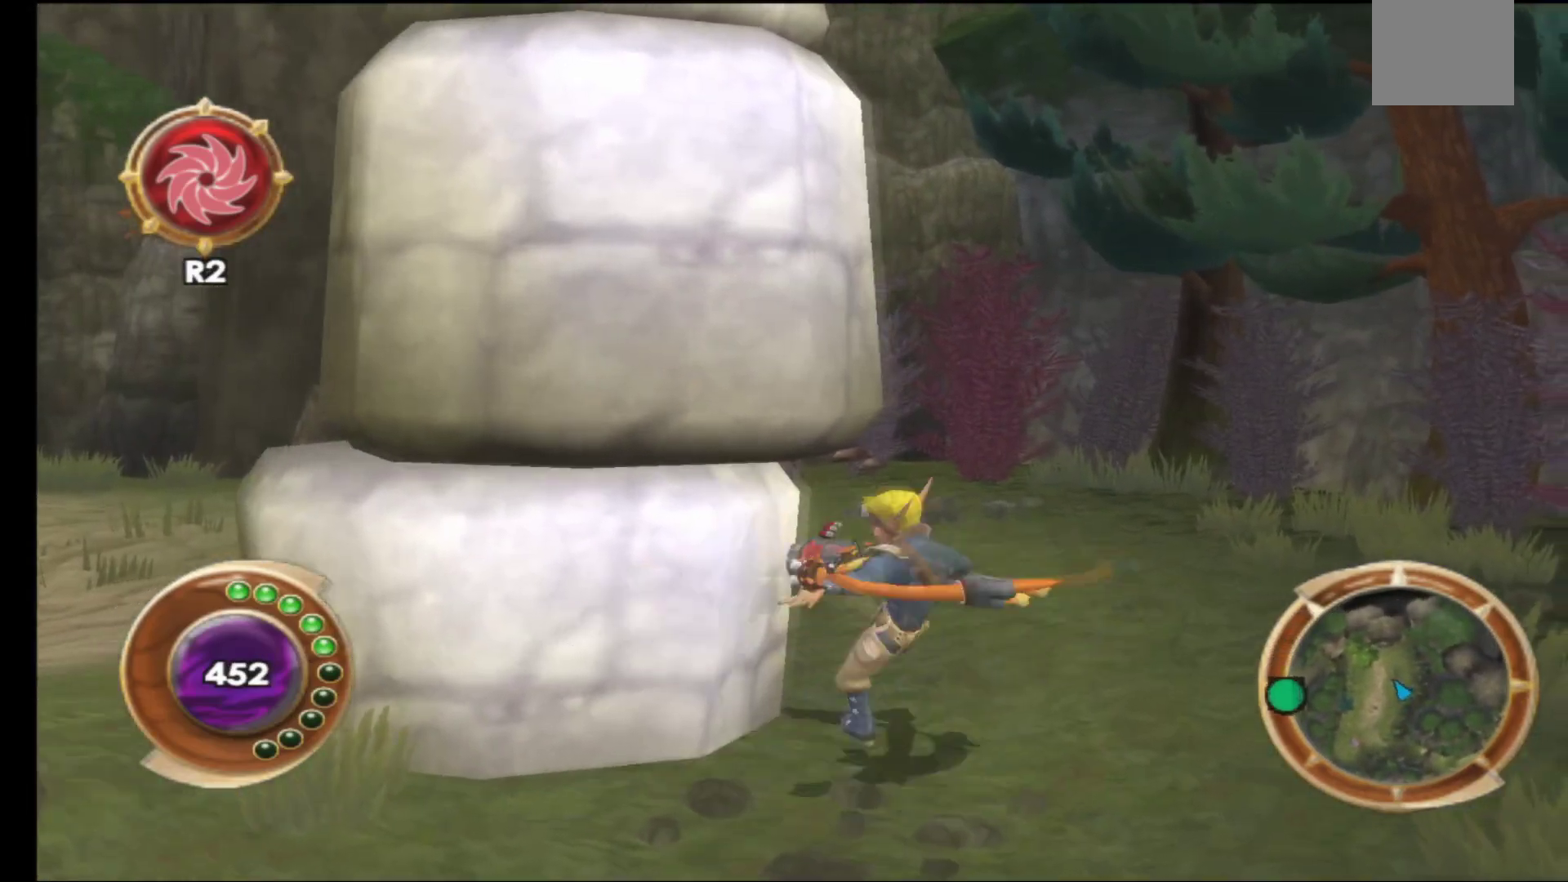
{"buttons": [], "left_stick": "up-right", "right_stick": "center", "events": [[167, "left_stick", "up-right"]]}
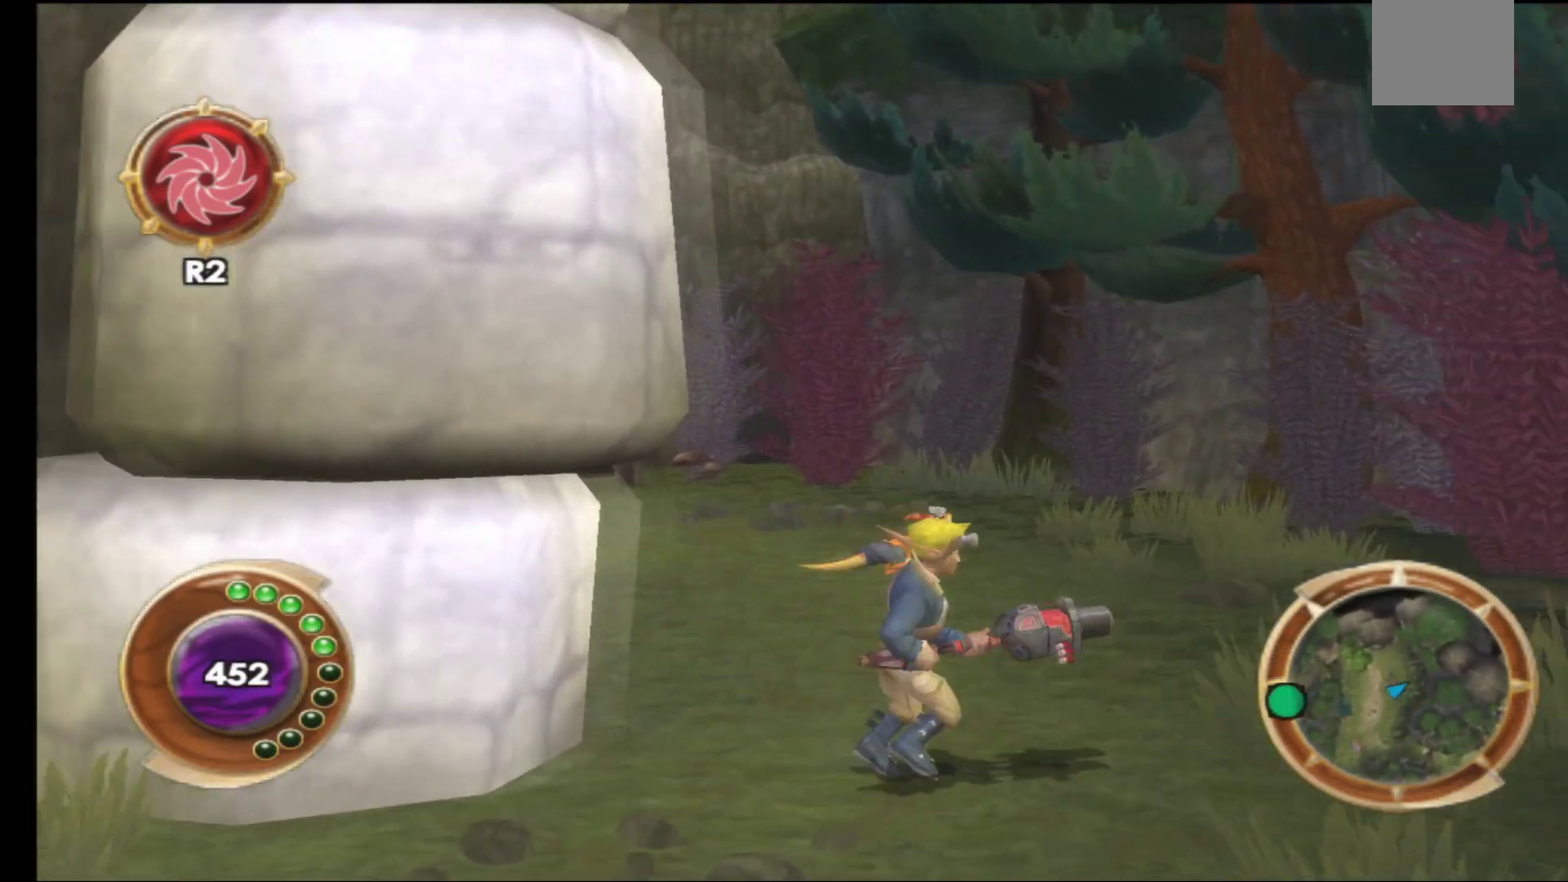
{"buttons": [], "left_stick": "up-right", "right_stick": "center", "events": [[17, "left_stick", "right"], [300, "left_stick", "up-right"]]}
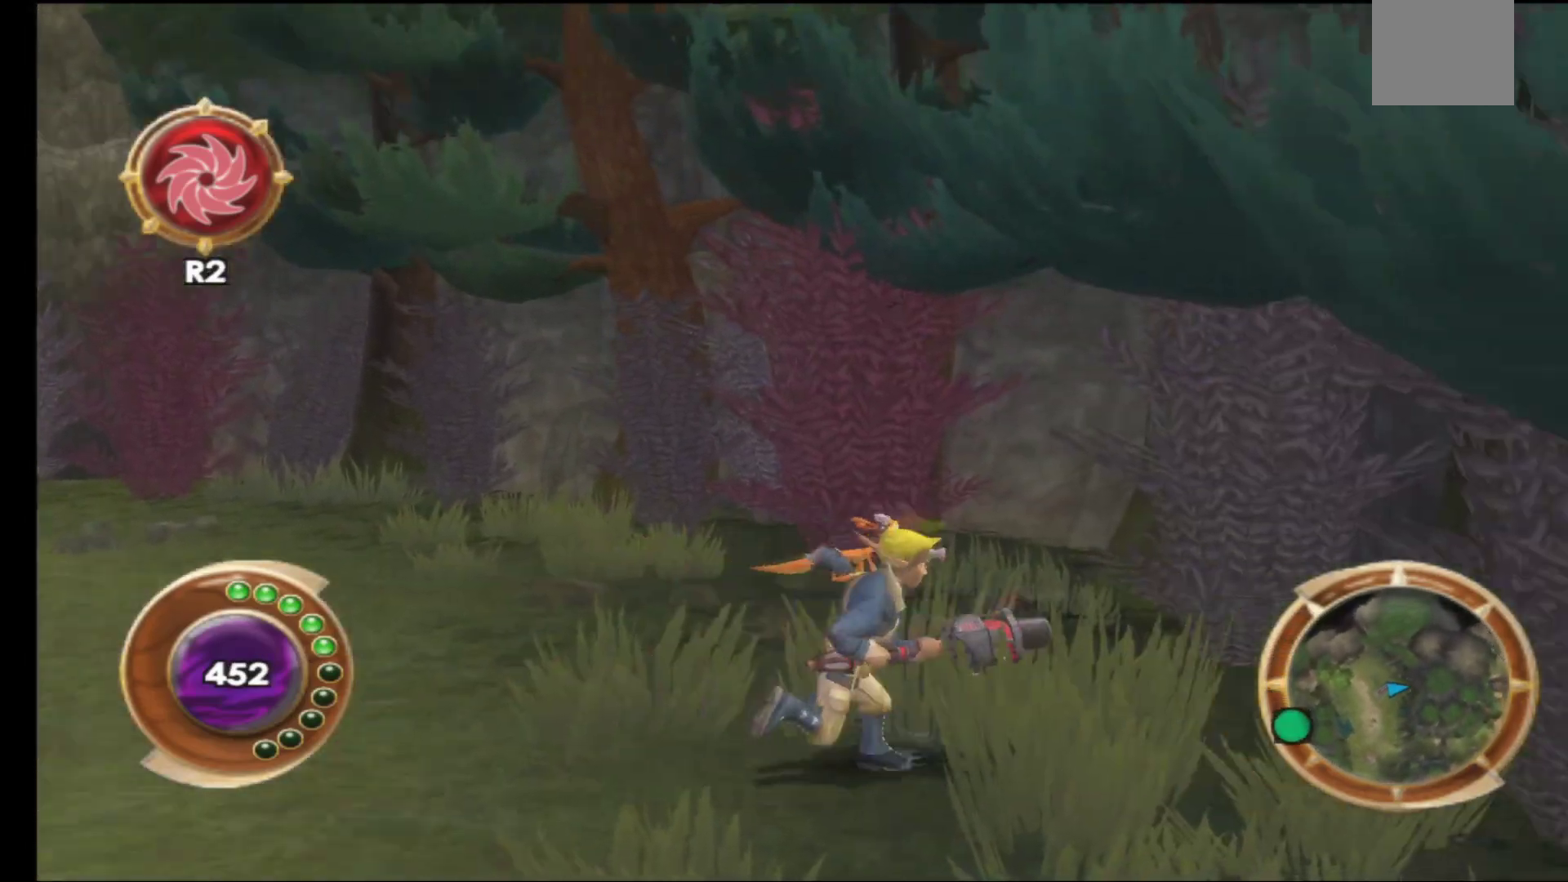
{"buttons": [], "left_stick": "up-left", "right_stick": "center", "events": [[500, "left_stick", "up-left"]]}
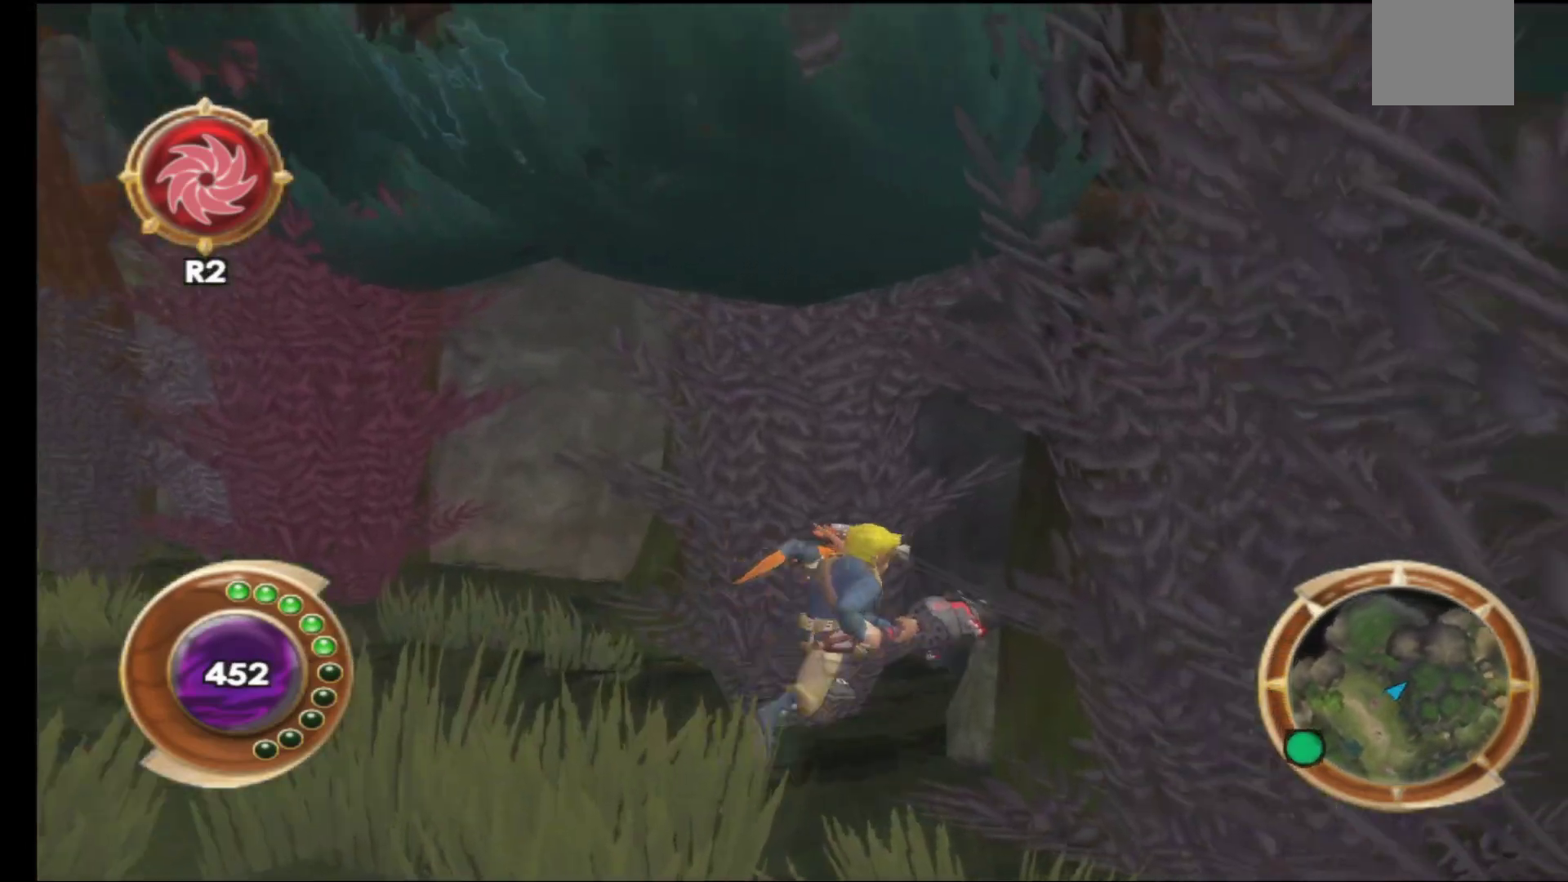
{"buttons": [], "left_stick": "up-left", "right_stick": "center", "events": []}
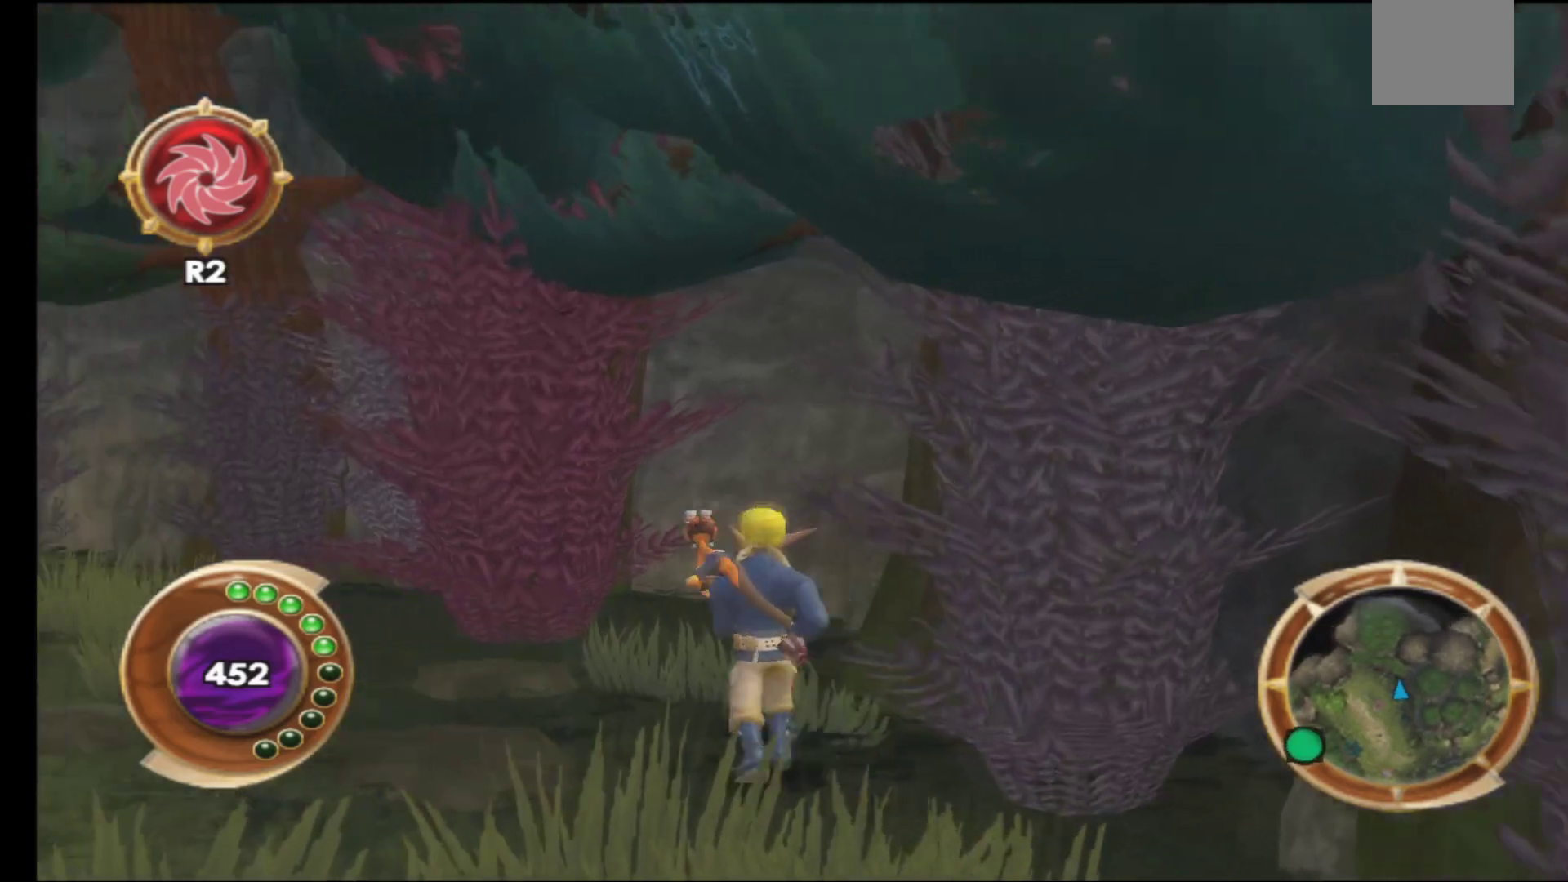
{"buttons": [], "left_stick": "up-left", "right_stick": "center", "events": [[183, "left_stick", "left"], [500, "left_stick", "up-left"]]}
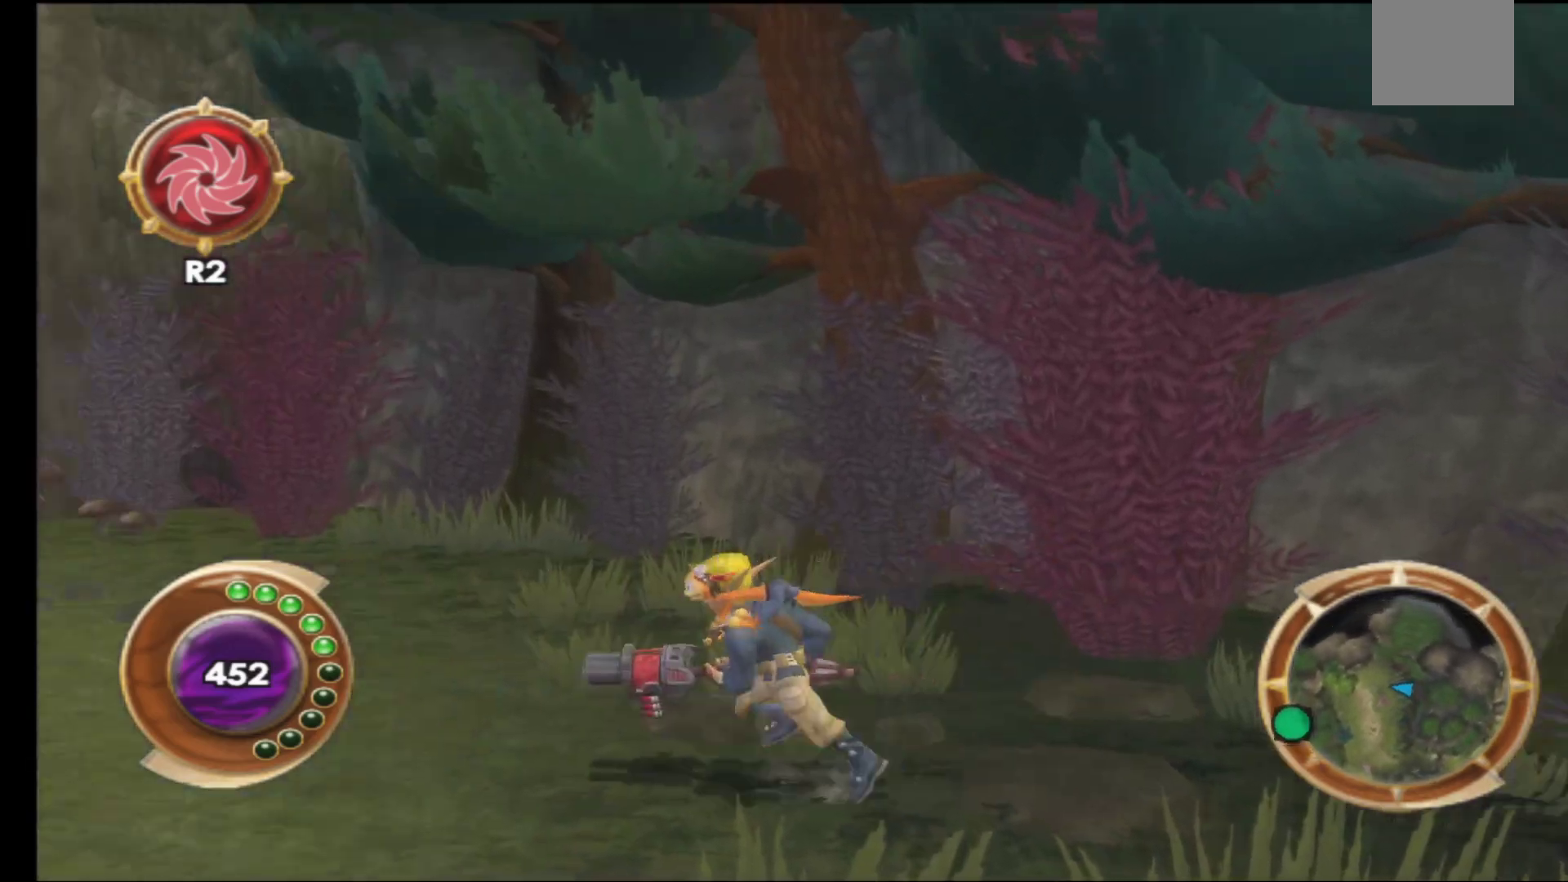
{"buttons": [], "left_stick": "up", "right_stick": "left", "events": [[50, "right_stick", "left"], [300, "left_stick", "up"]]}
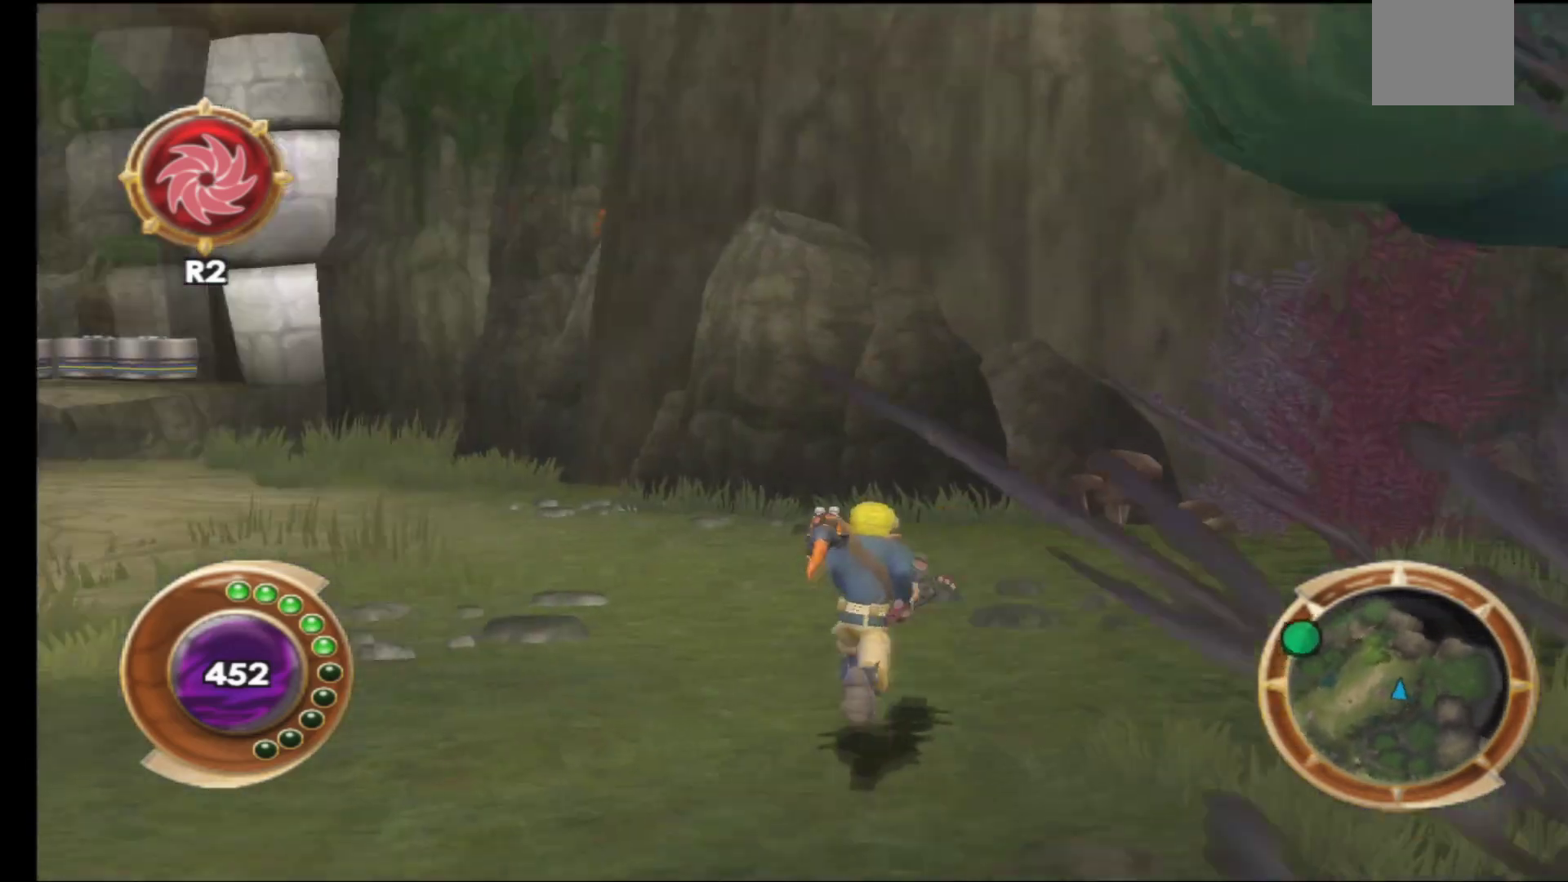
{"buttons": [], "left_stick": "up-left", "right_stick": "left", "events": [[100, "right_stick", "center"], [300, "left_stick", "up-left"], [483, "right_stick", "left"]]}
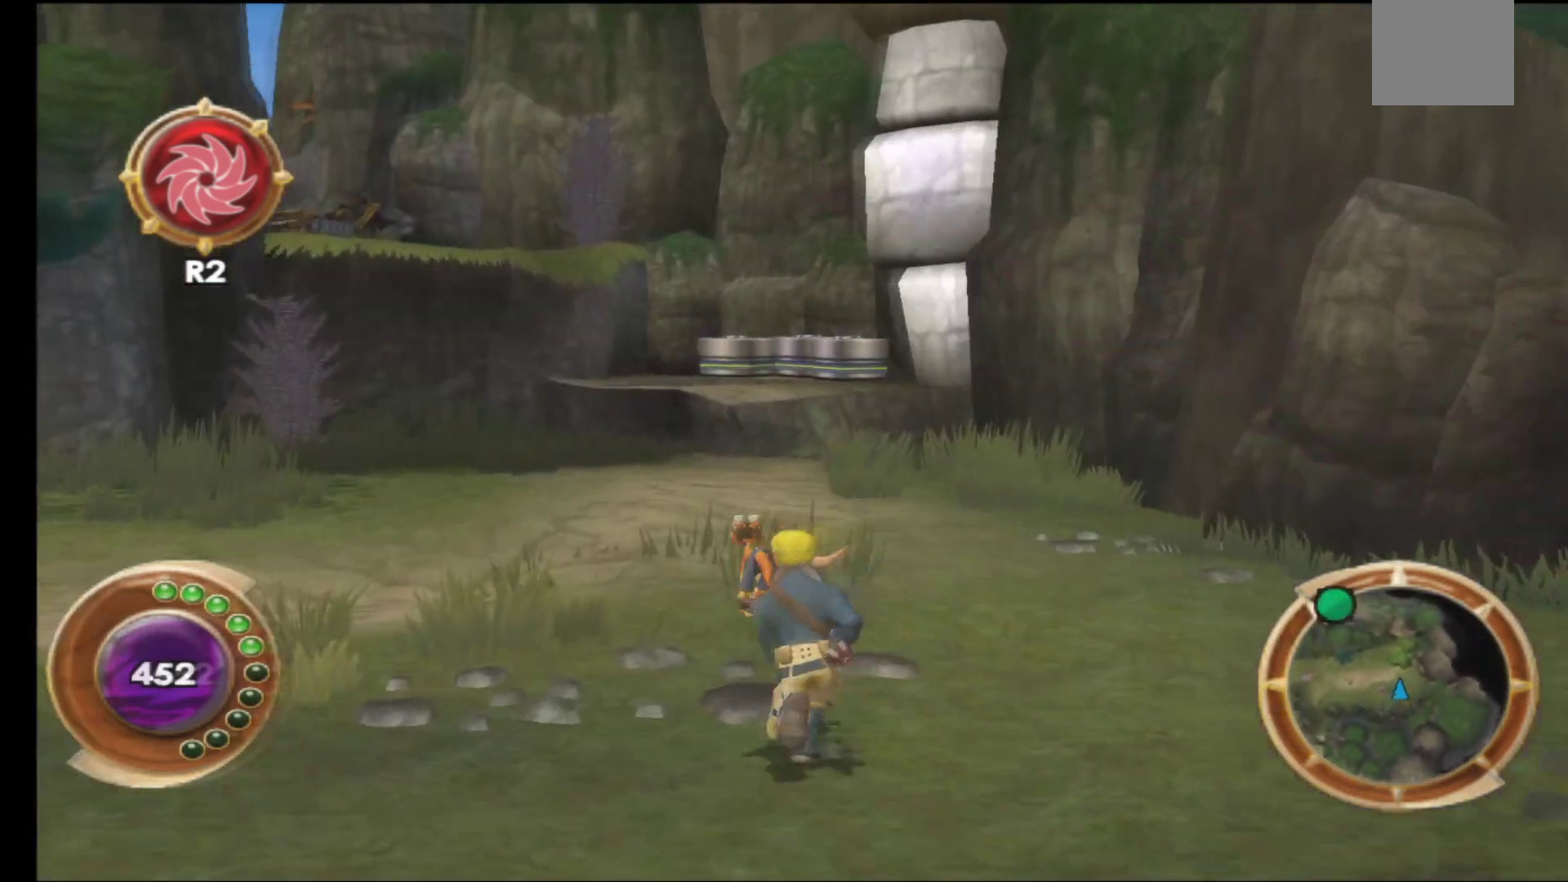
{"buttons": [], "left_stick": "up", "right_stick": "left", "events": [[400, "left_stick", "up"]]}
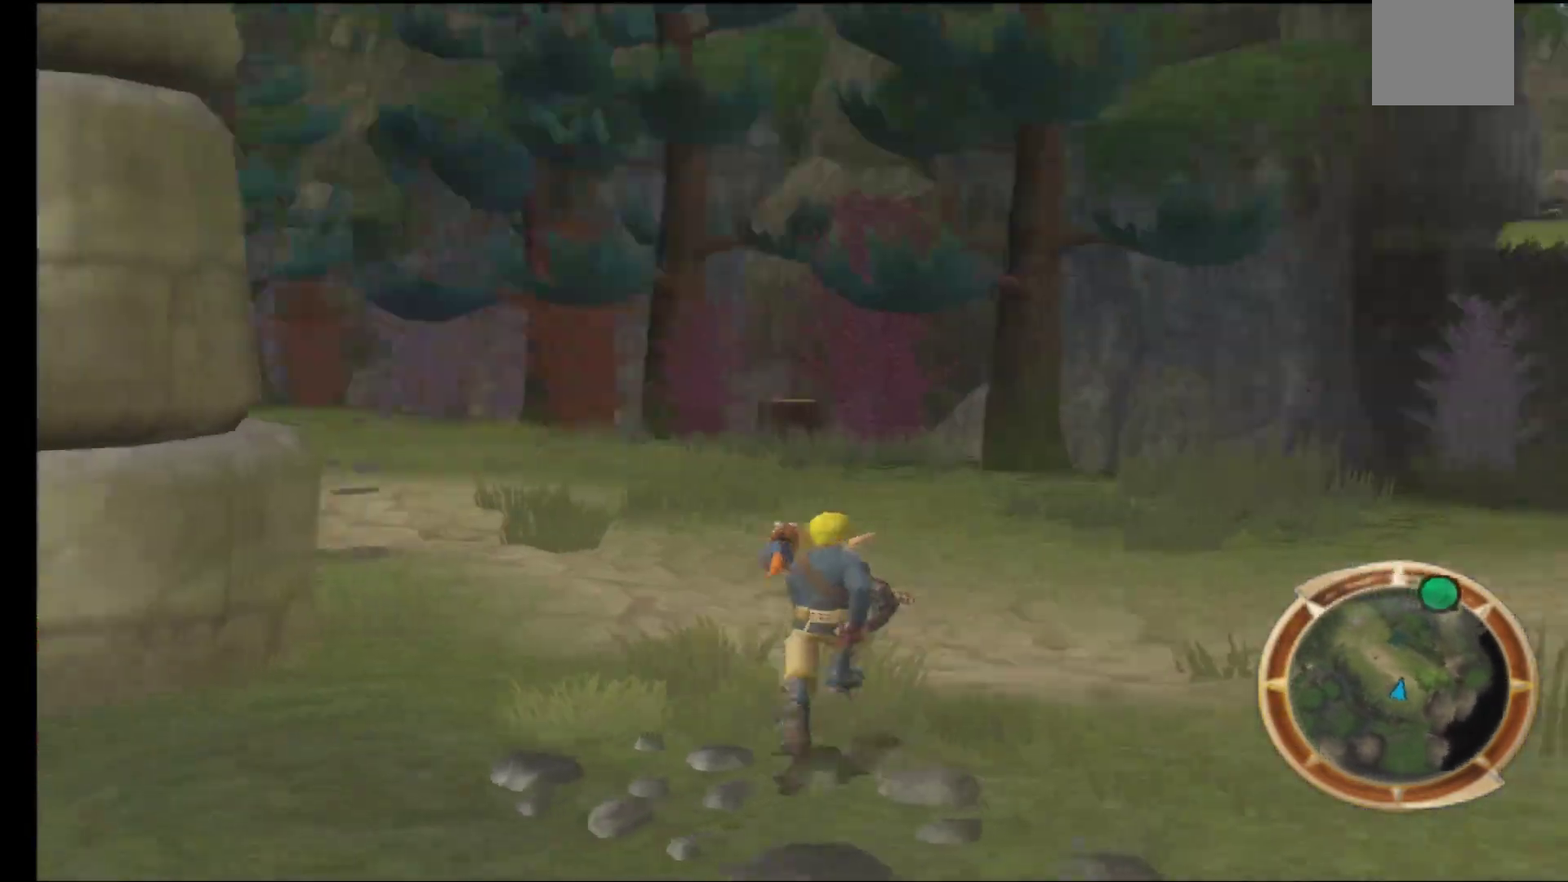
{"buttons": [], "left_stick": "up", "right_stick": "center", "events": [[233, "right_stick", "center"]]}
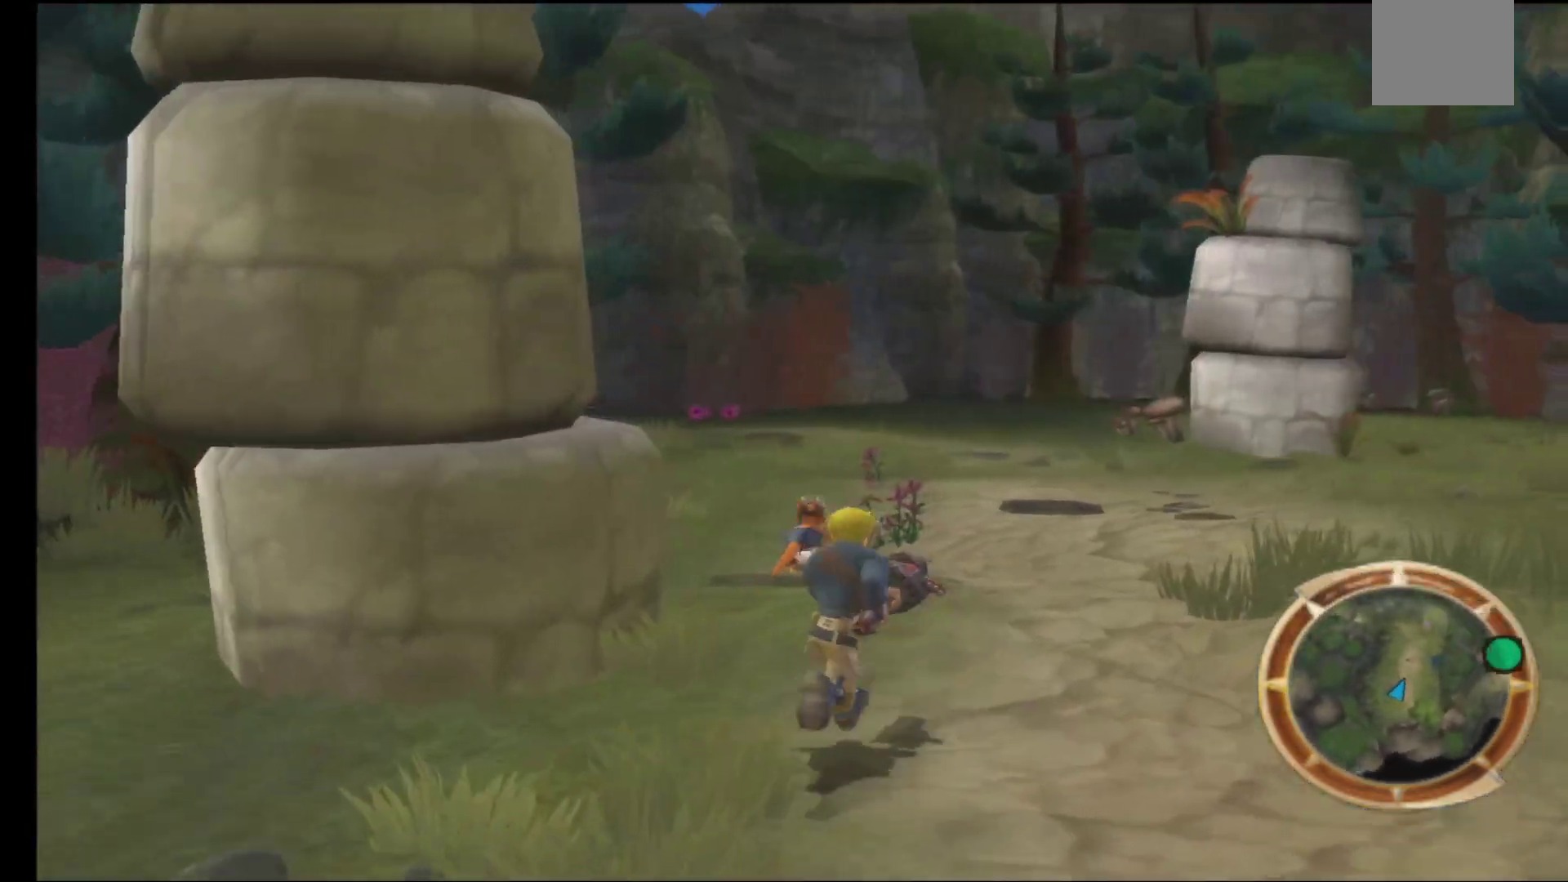
{"buttons": [], "left_stick": "up", "right_stick": "center", "events": []}
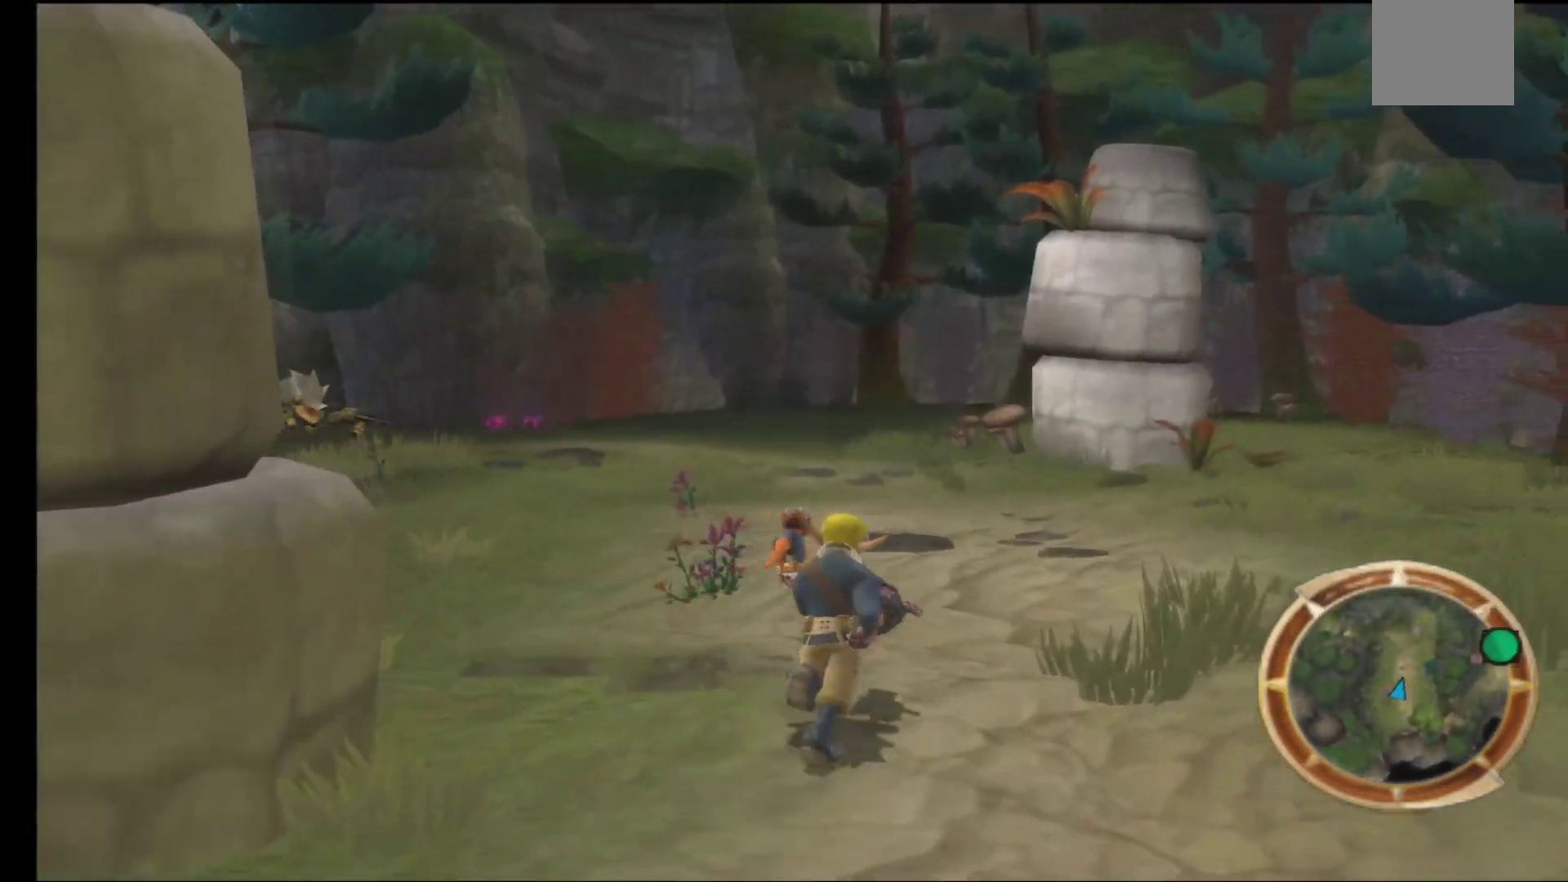
{"buttons": [], "left_stick": "up", "right_stick": "center", "events": []}
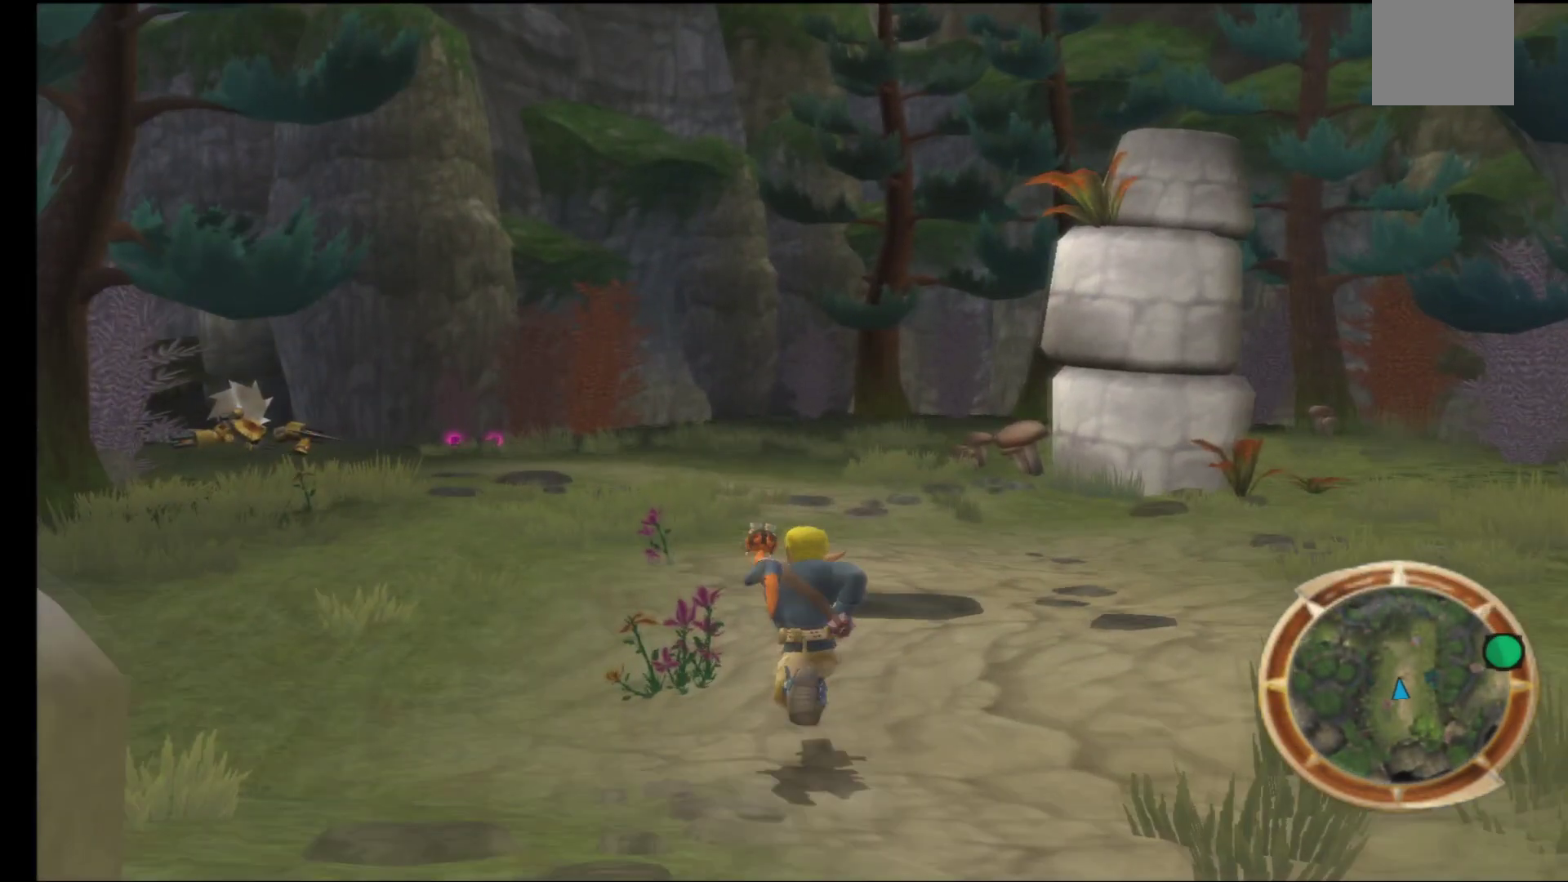
{"buttons": [], "left_stick": "up-left", "right_stick": "center", "events": [[233, "left_stick", "up-left"]]}
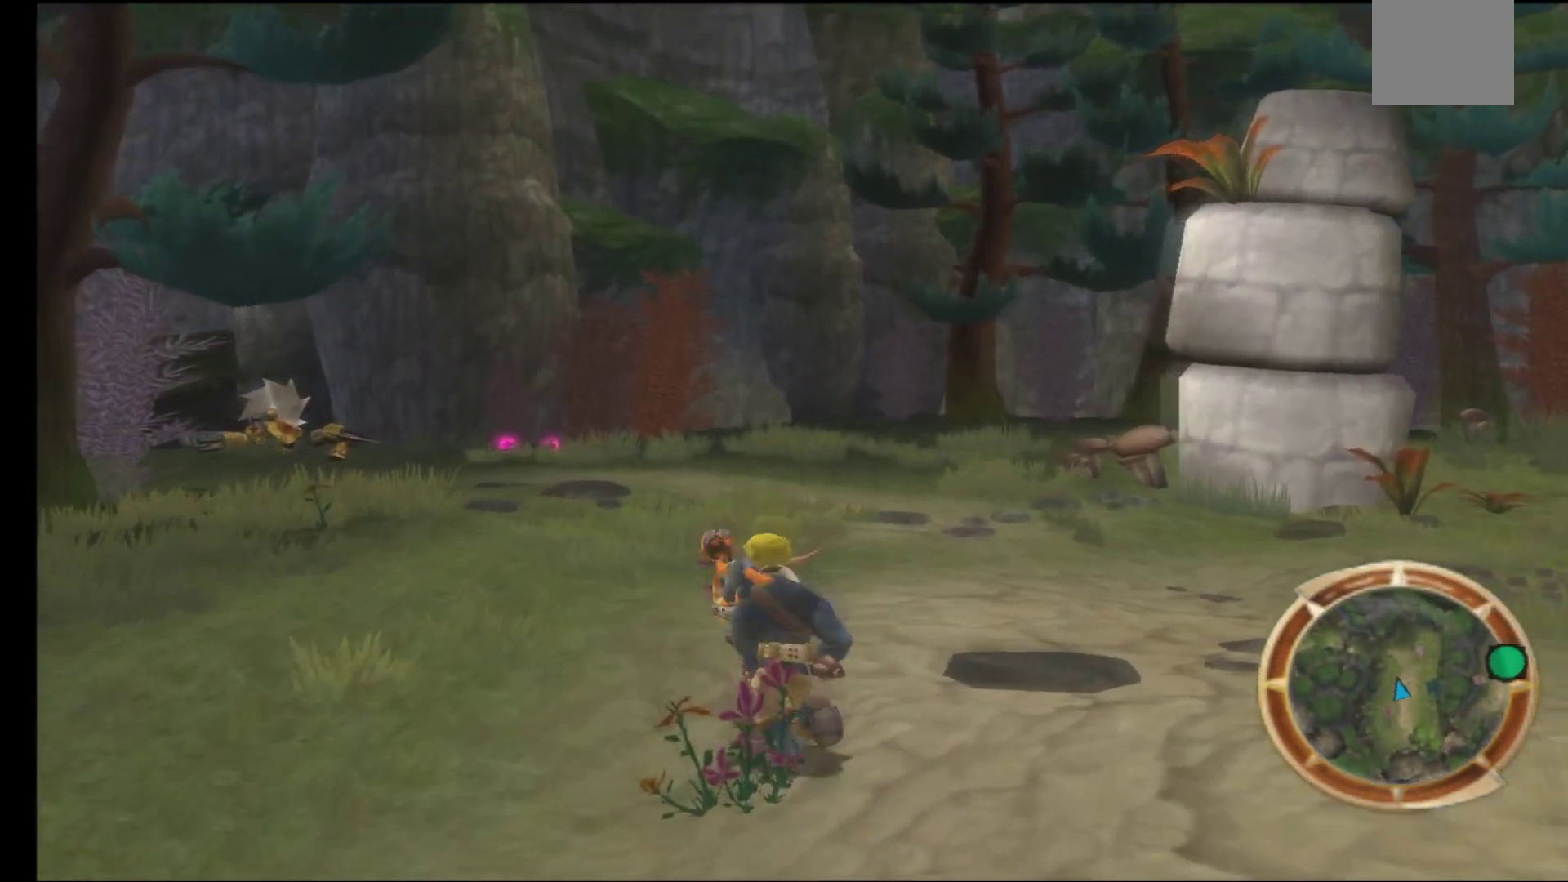
{"buttons": [], "left_stick": "up-left", "right_stick": "center", "events": []}
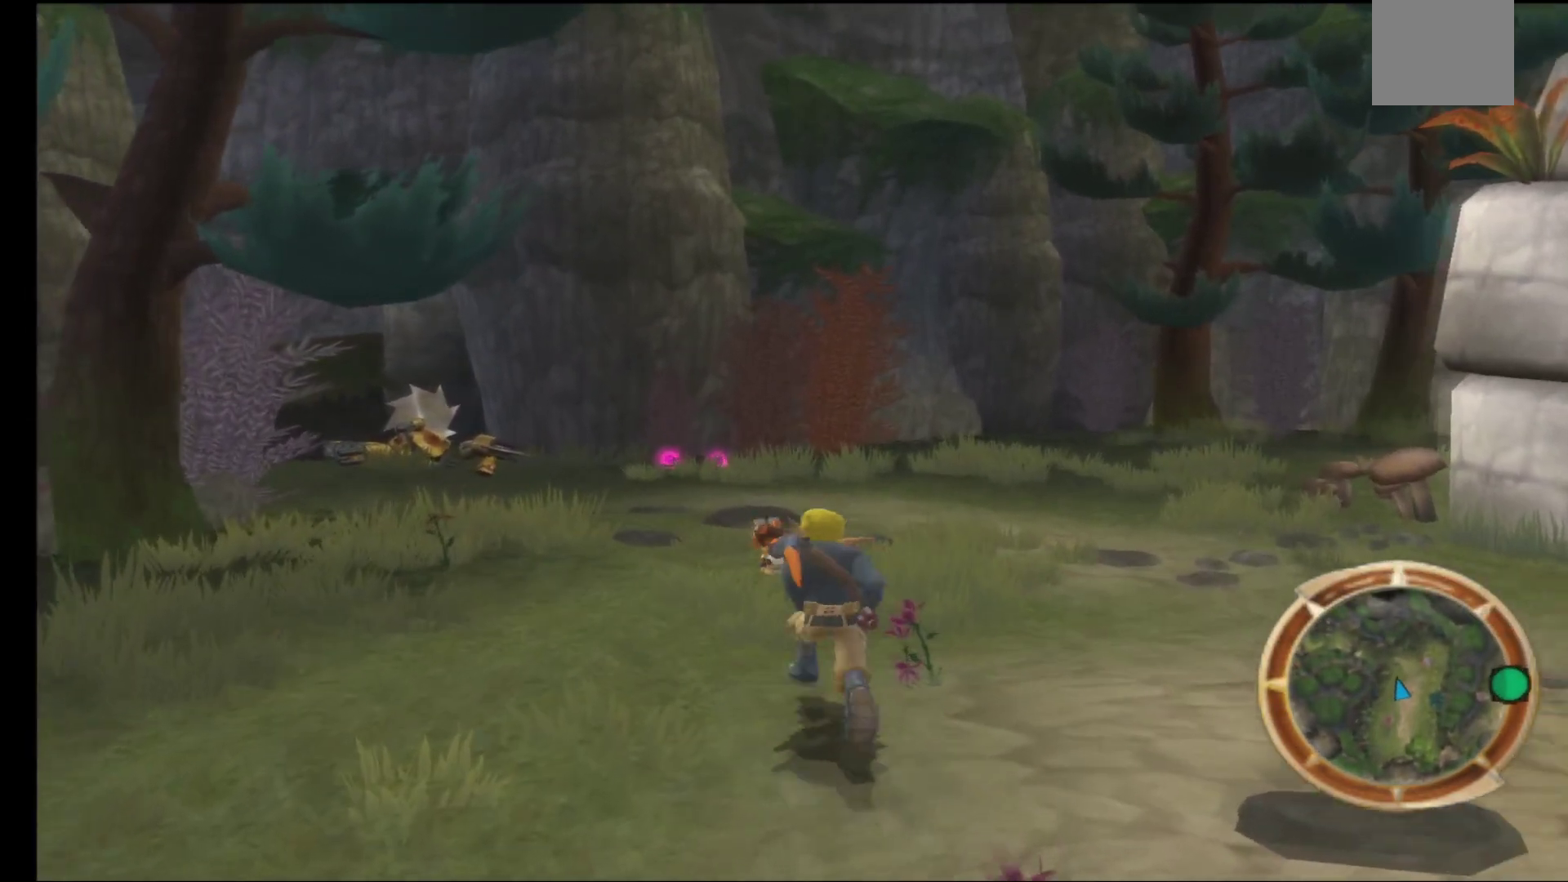
{"buttons": [], "left_stick": "up-left", "right_stick": "center", "events": [[17, "X", "down"], [167, "X", "up"]]}